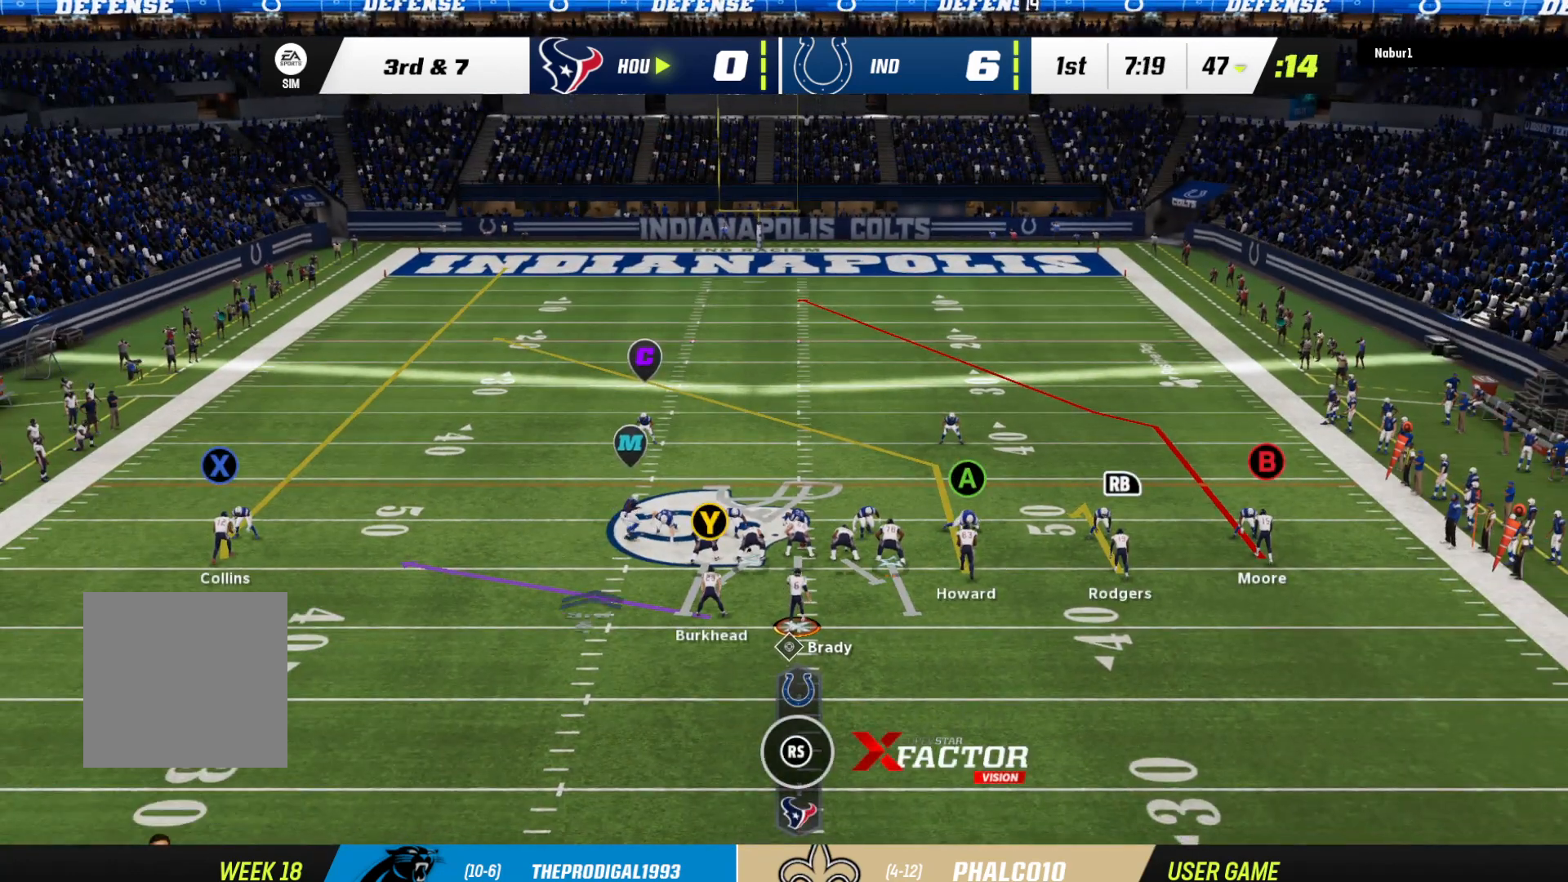
Gameplay with a controller (Xbox layout); each line is a JSON object with the inputs held at the frame after it. "events" lists button and stick changes between this image and that frame as [ms after this image, input, new state], when the widget could be followed in between.
{"buttons": ["R2"], "left_stick": "center", "right_stick": "center", "events": []}
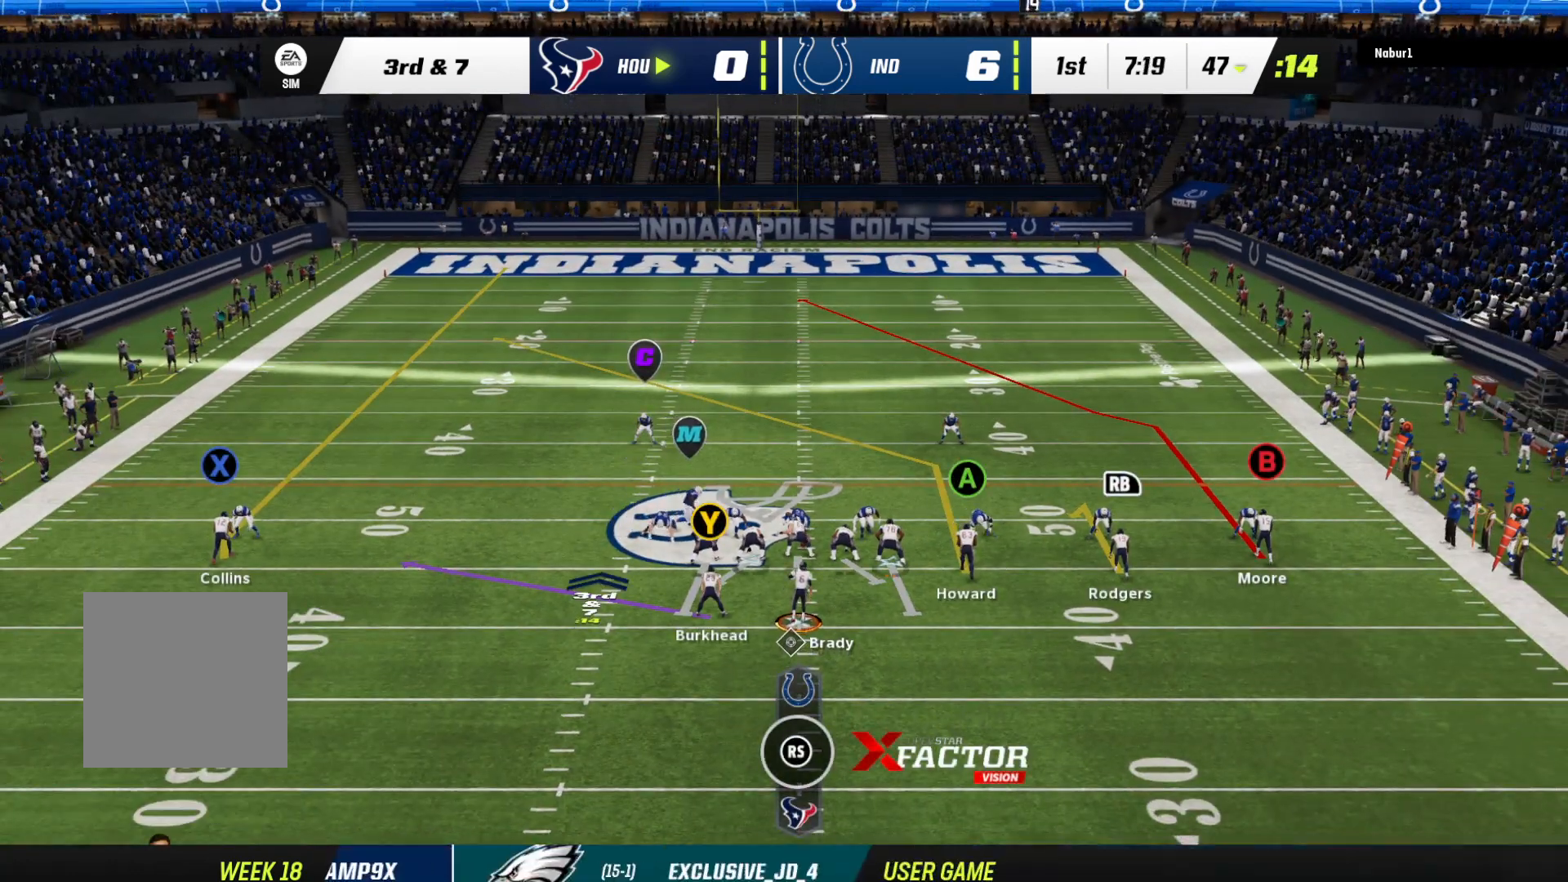
{"buttons": ["R2"], "left_stick": "center", "right_stick": "center", "events": []}
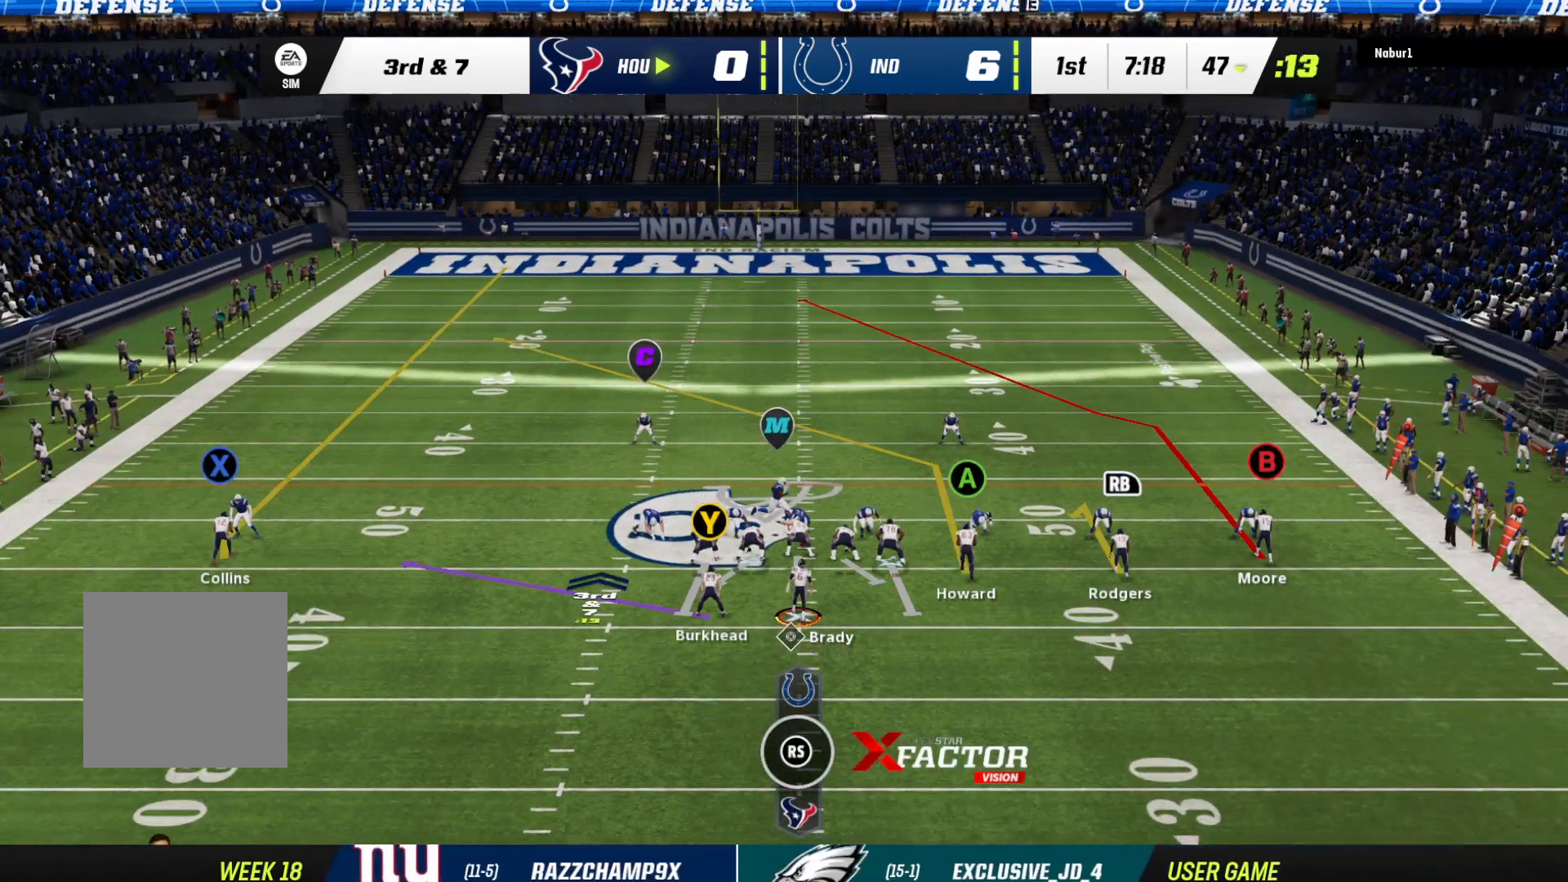
{"buttons": ["R2"], "left_stick": "center", "right_stick": "center", "events": []}
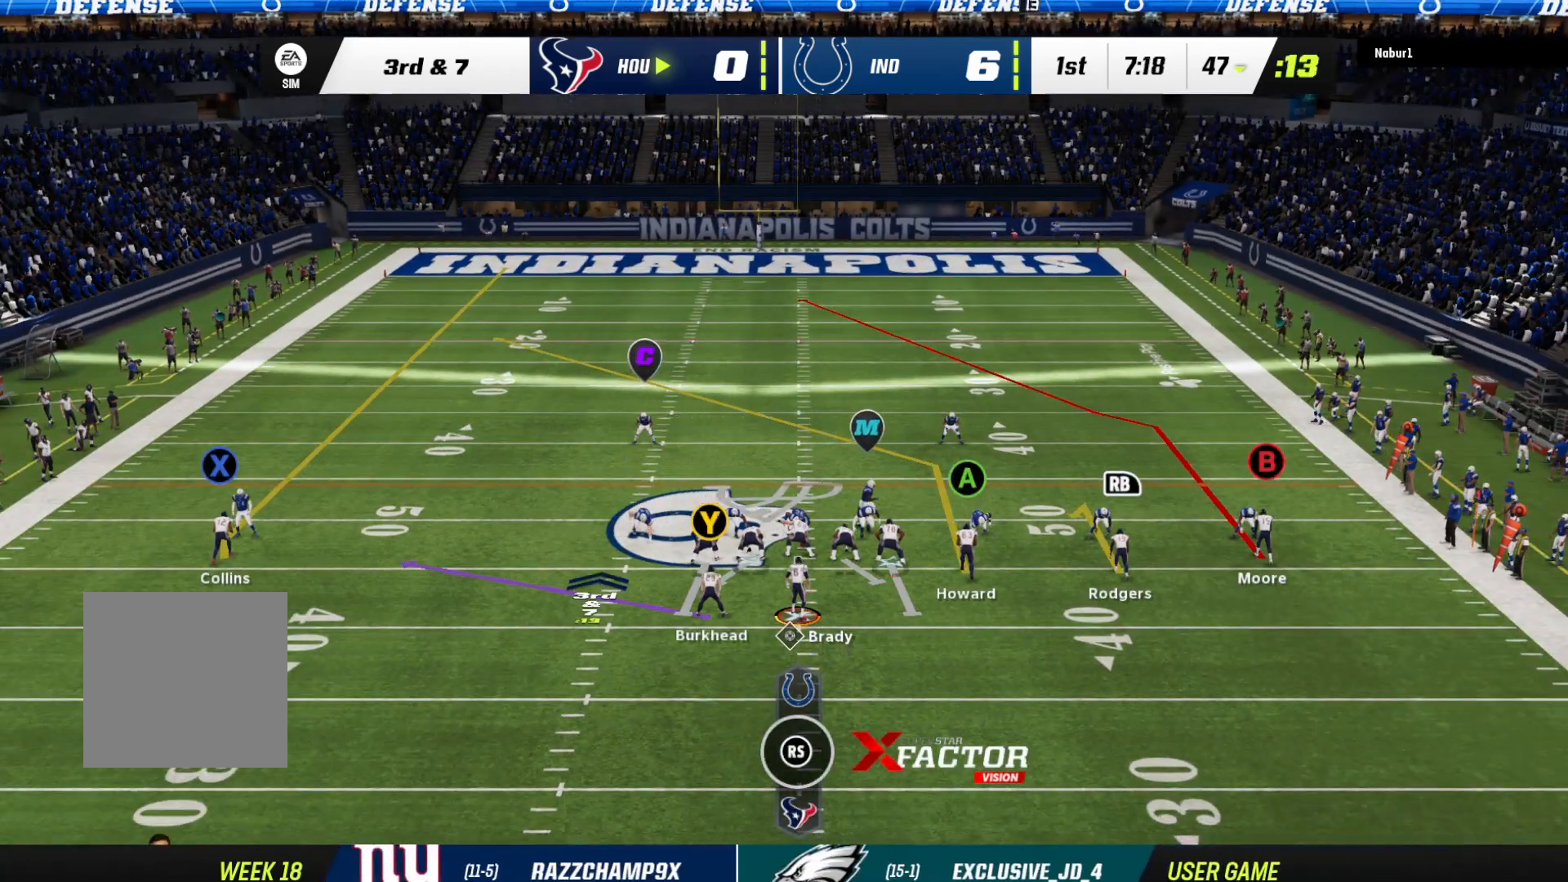
{"buttons": ["R2"], "left_stick": "center", "right_stick": "center", "events": []}
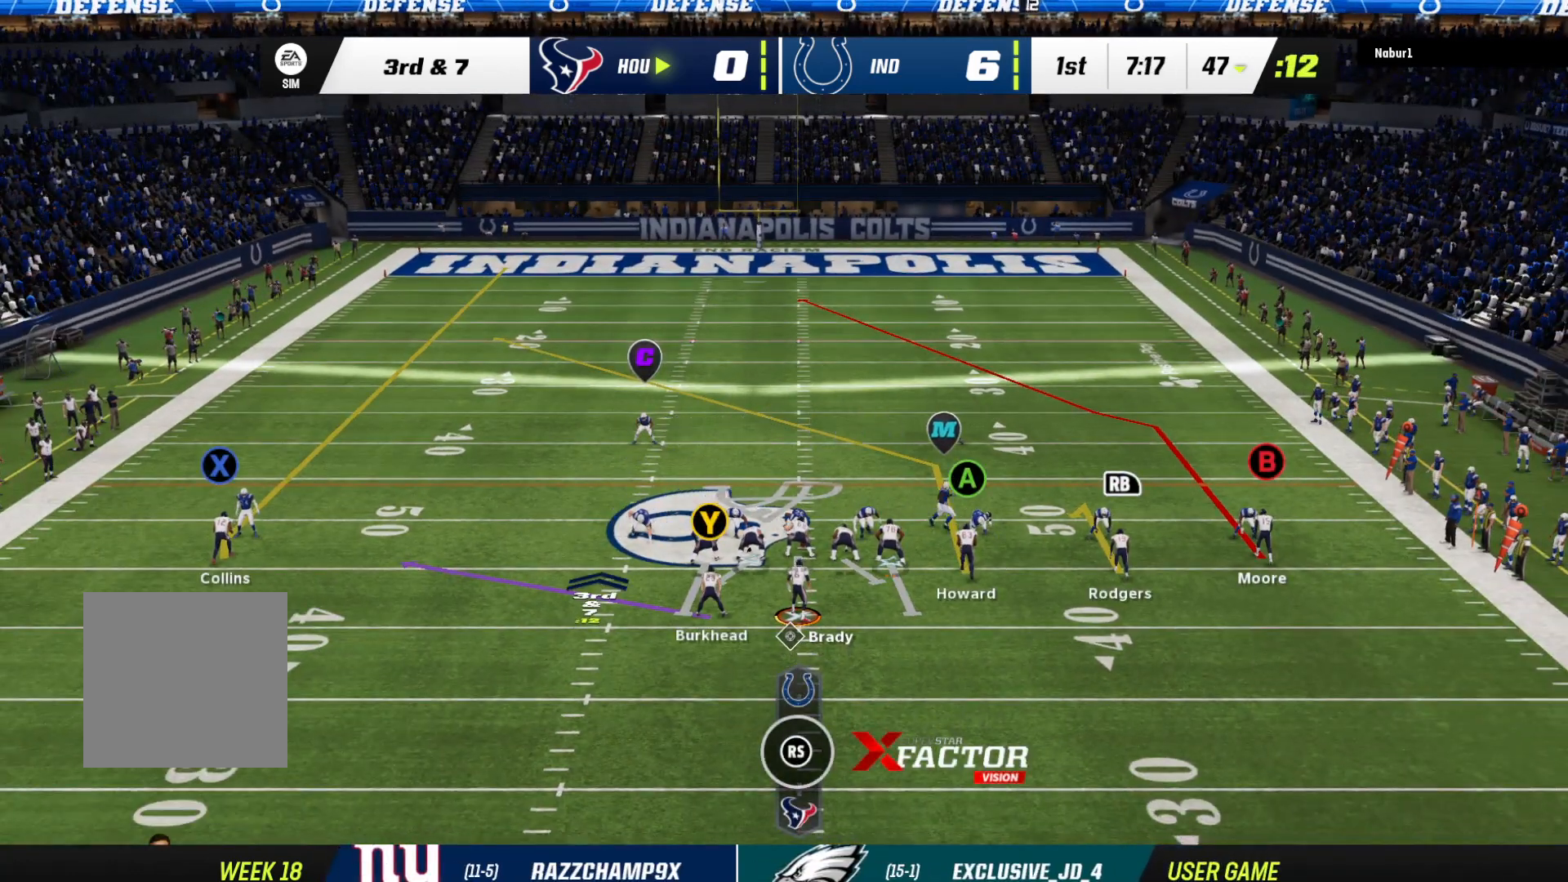
{"buttons": ["R2"], "left_stick": "center", "right_stick": "center", "events": []}
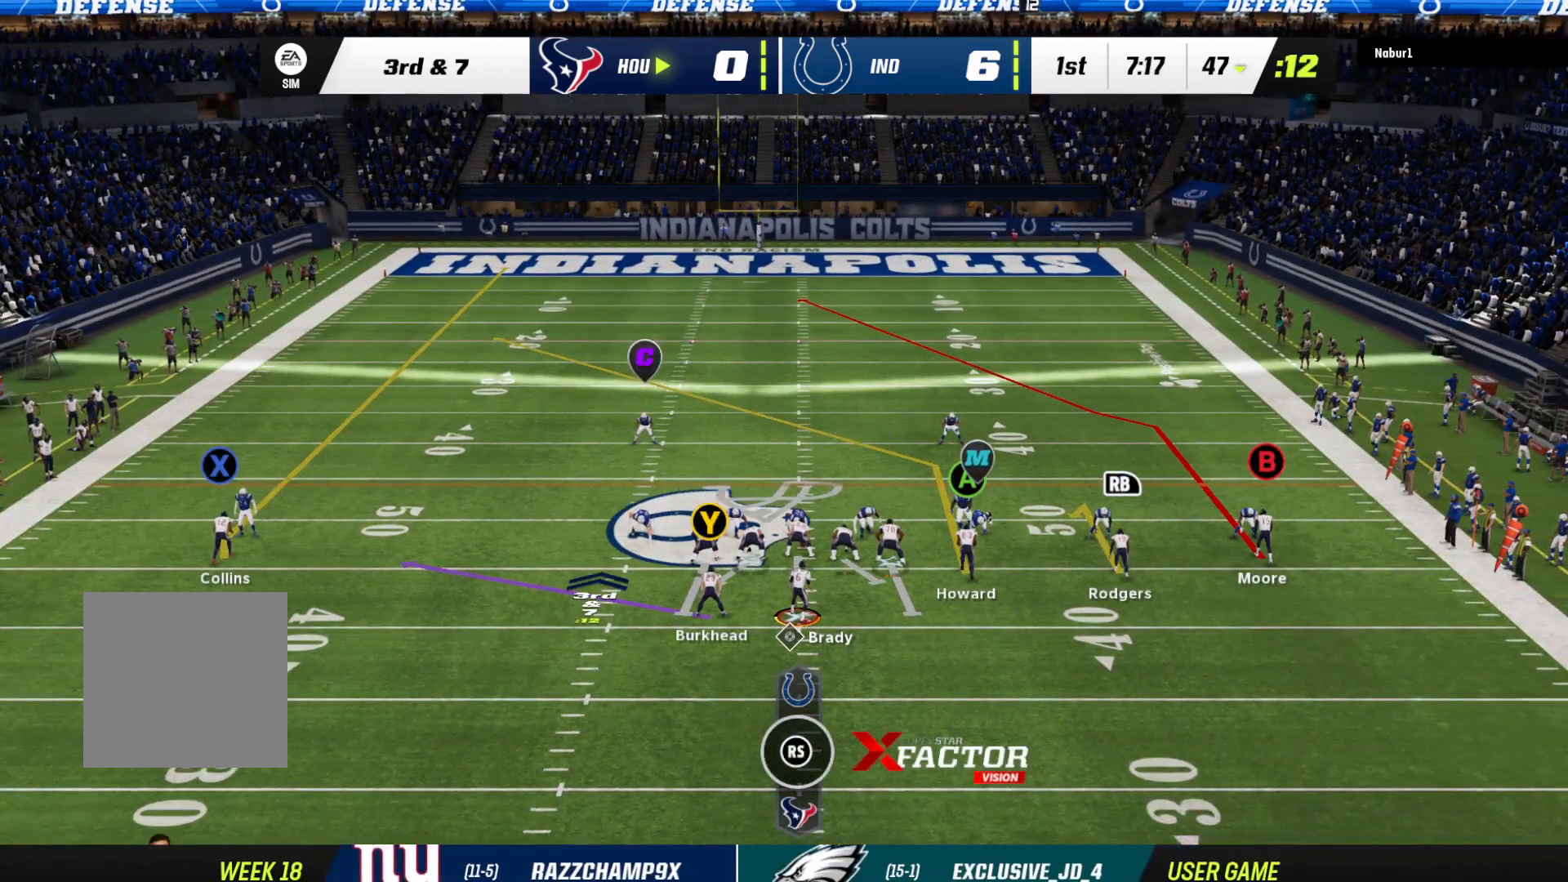
{"buttons": ["R2"], "left_stick": "down", "right_stick": "center", "events": [[267, "left_stick", "down"]]}
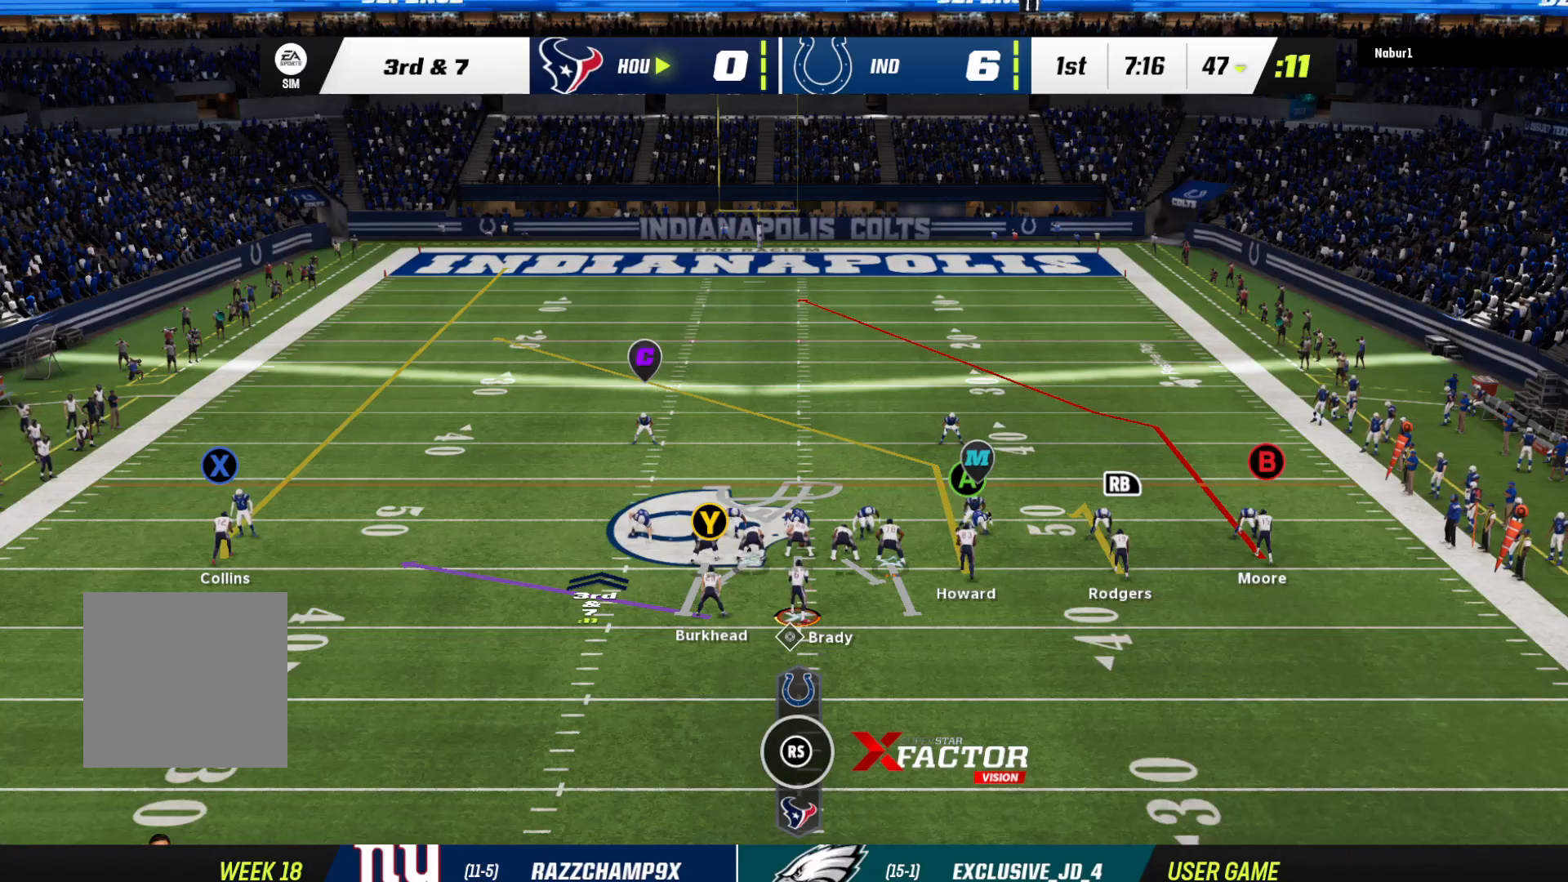
{"buttons": ["A"], "left_stick": "down", "right_stick": "center", "events": [[233, "R2", "up"], [500, "A", "down"]]}
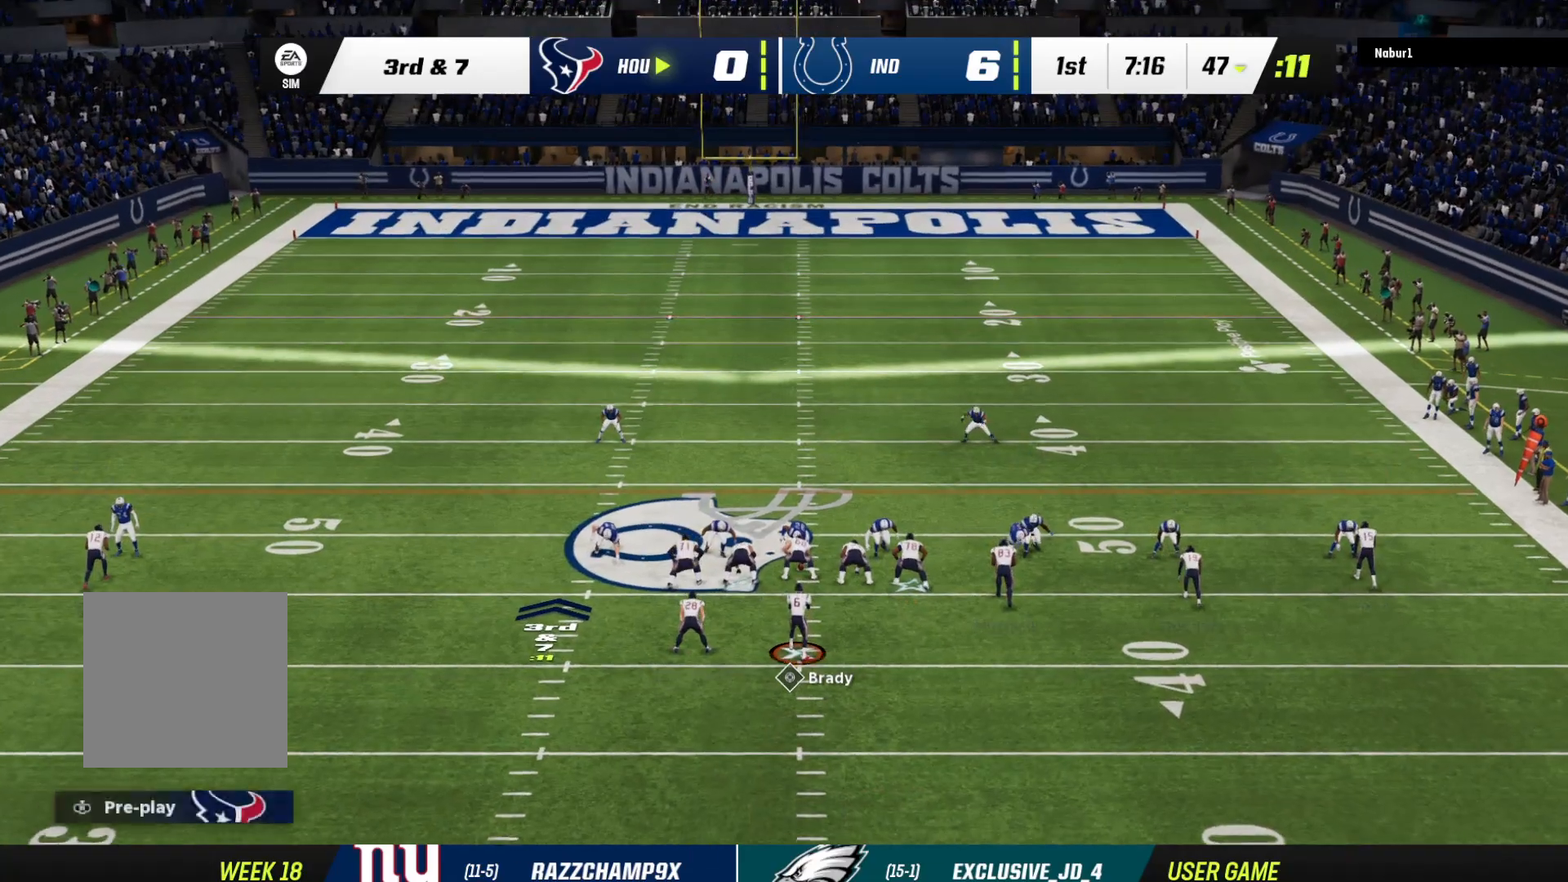
{"buttons": [], "left_stick": "down-right", "right_stick": "center", "events": [[233, "A", "up"], [300, "left_stick", "down-right"]]}
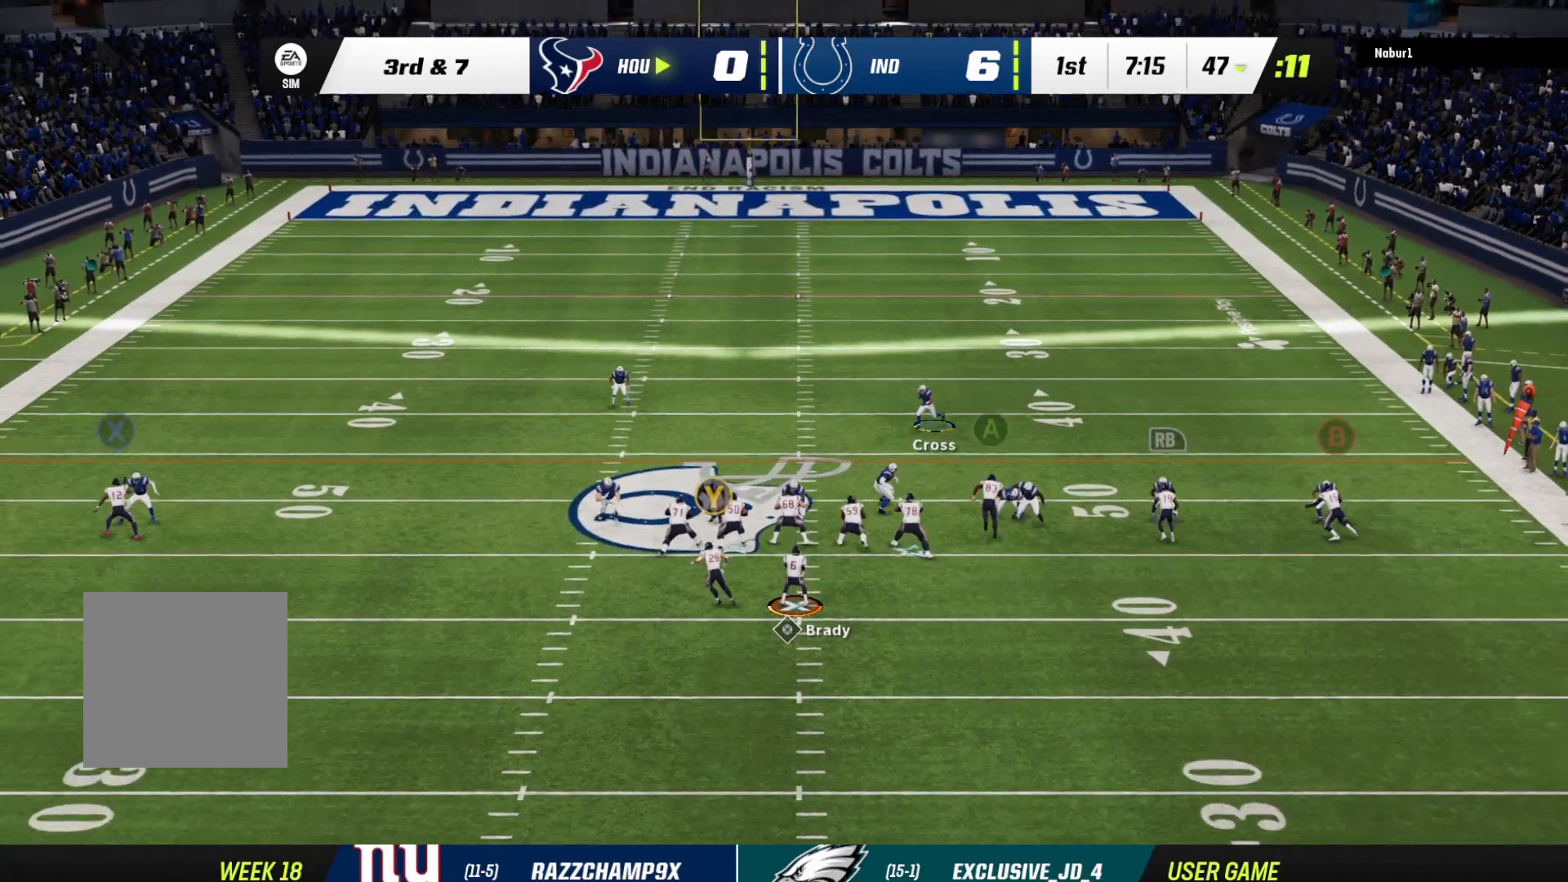
{"buttons": [], "left_stick": "down-left", "right_stick": "center", "events": [[267, "left_stick", "center"], [367, "left_stick", "down"], [433, "left_stick", "down-left"]]}
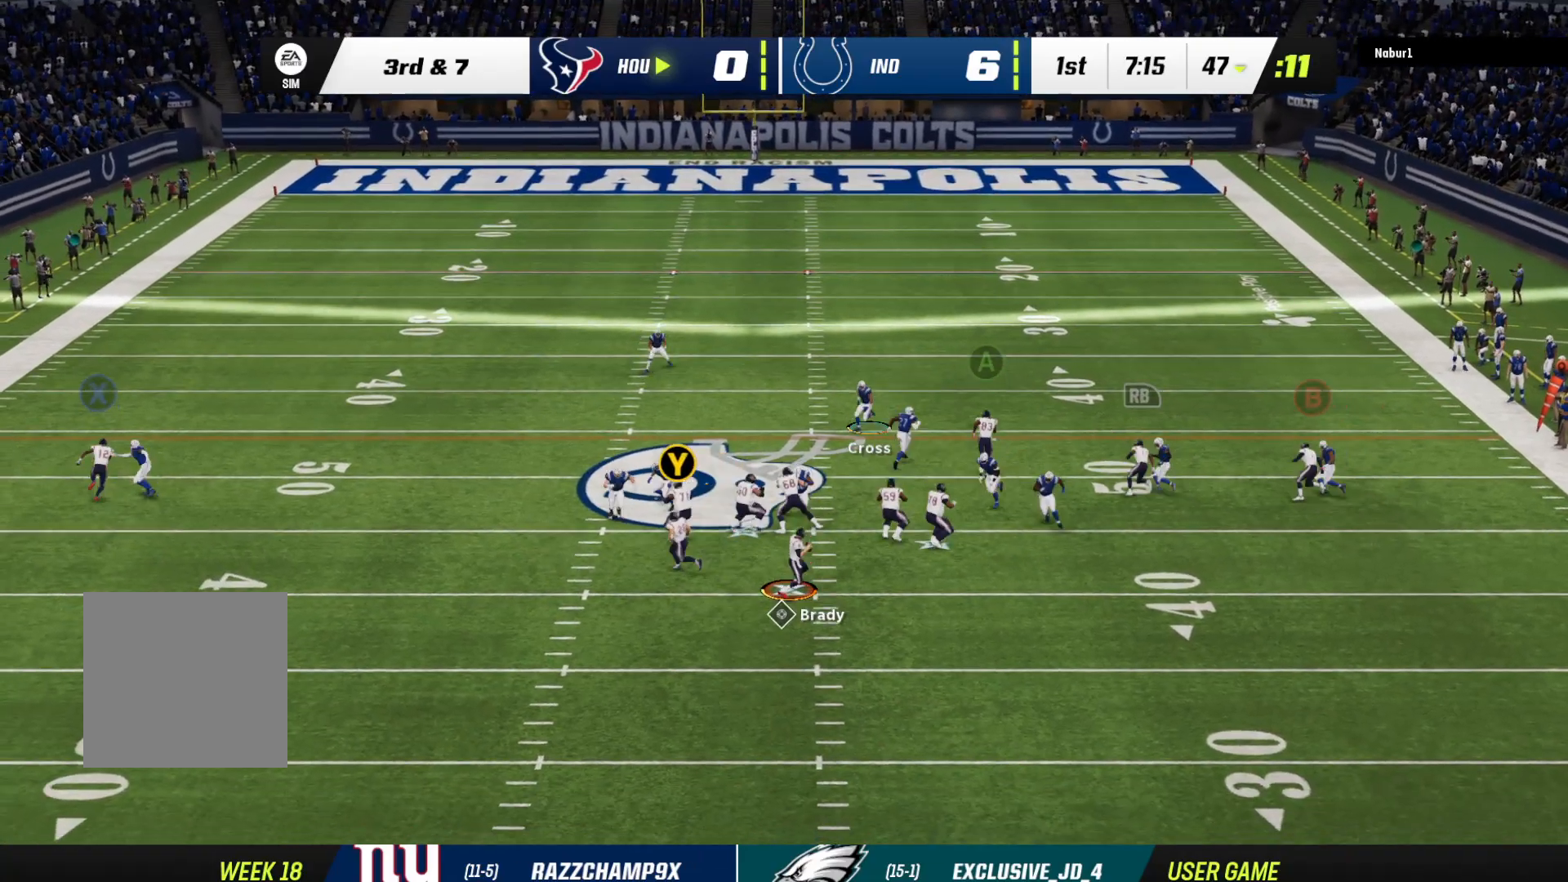
{"buttons": [], "left_stick": "down", "right_stick": "center", "events": [[500, "left_stick", "down"]]}
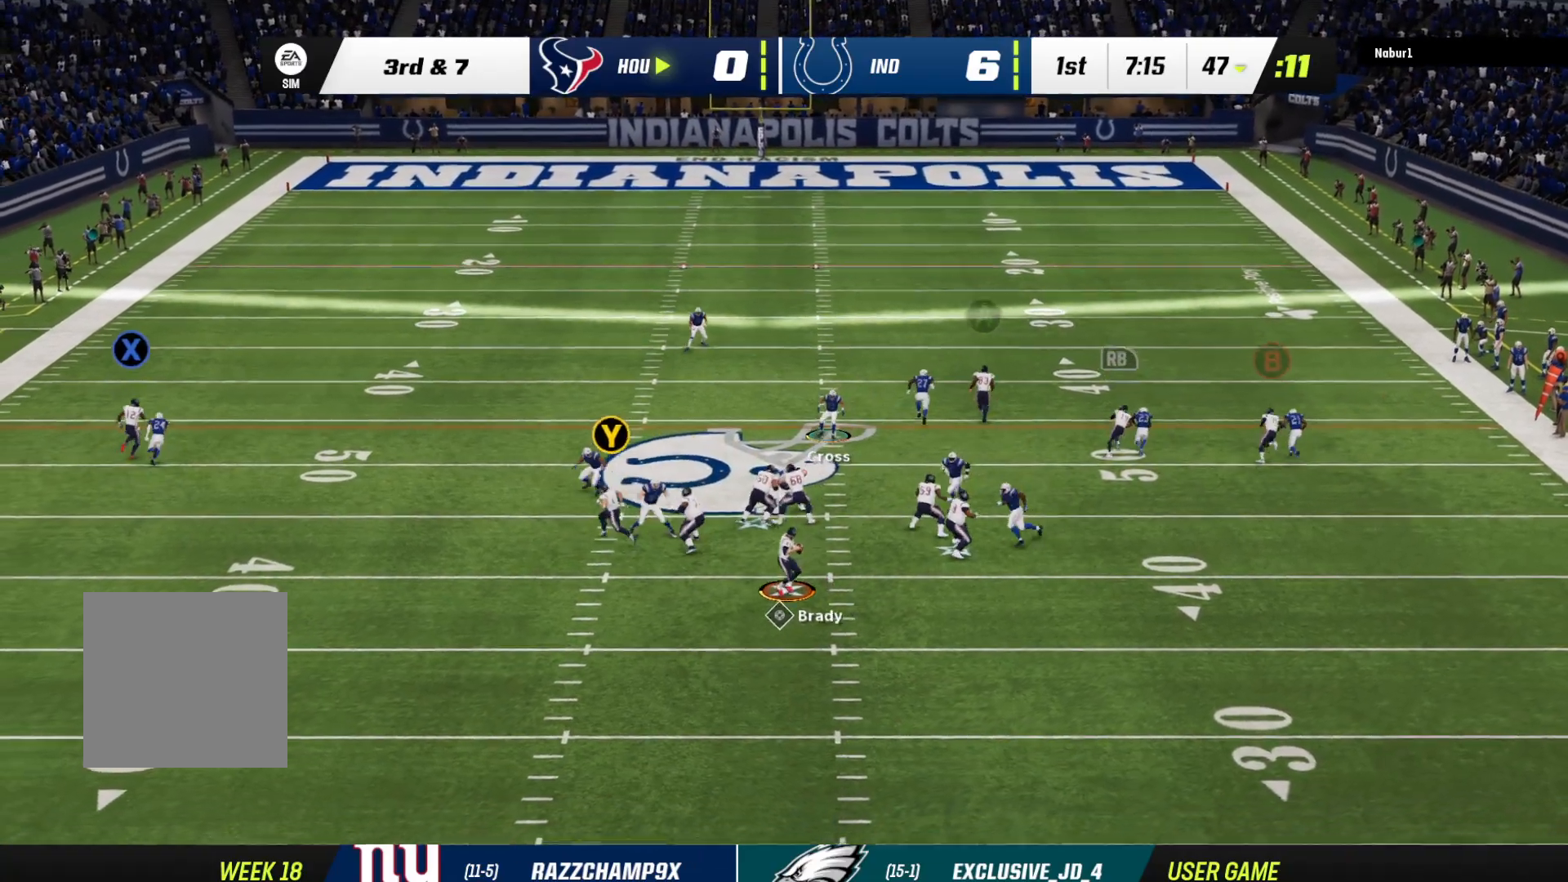
{"buttons": ["R1"], "left_stick": "center", "right_stick": "center", "events": [[133, "left_stick", "down-right"], [267, "left_stick", "down"], [367, "R1", "down"], [367, "left_stick", "center"]]}
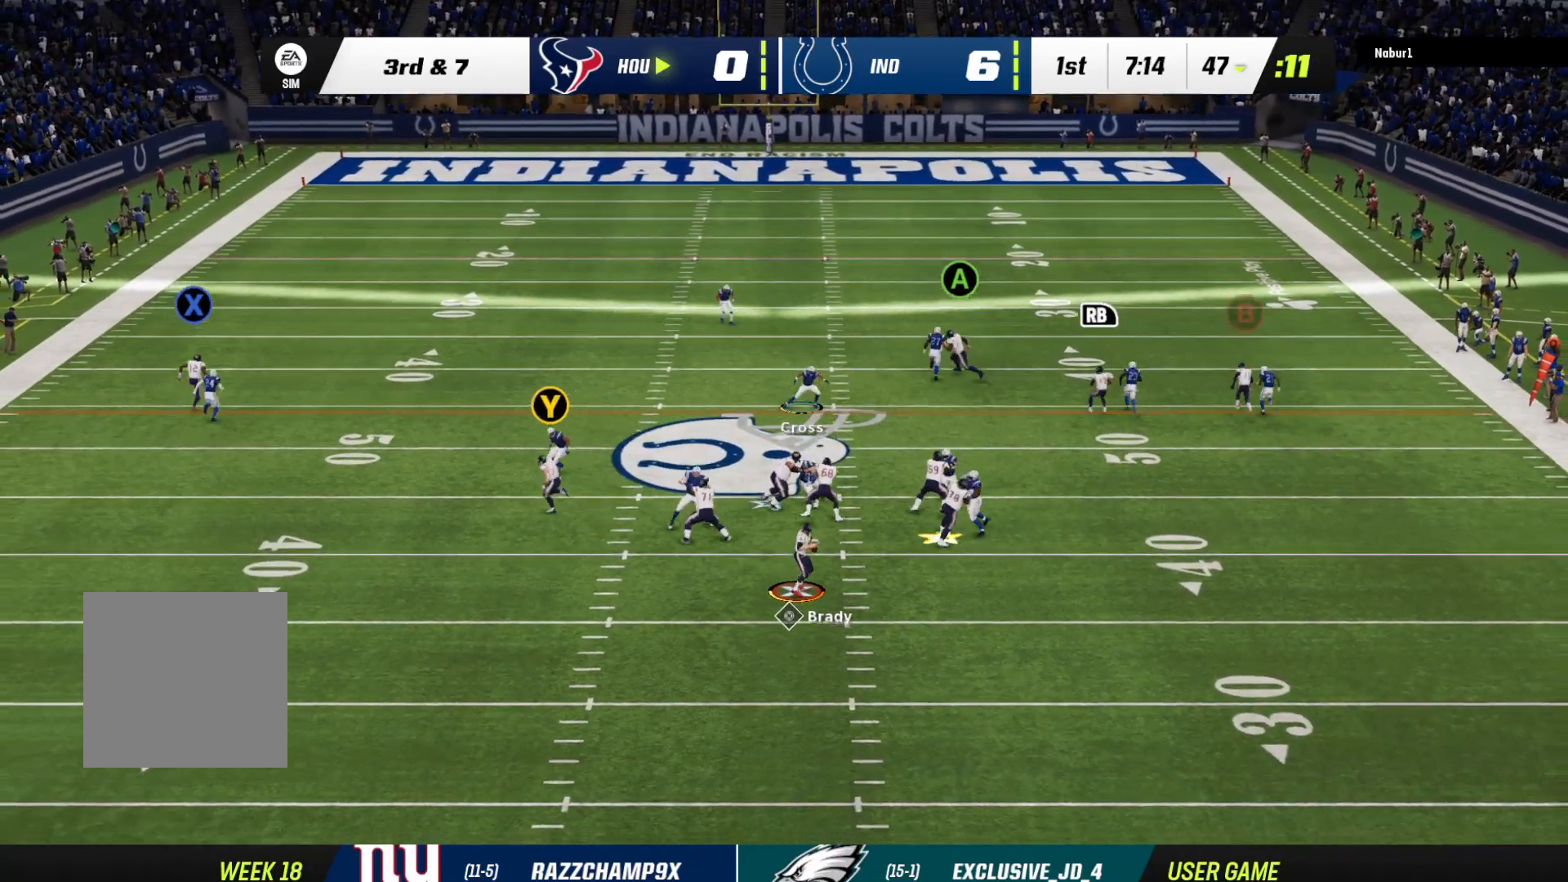
{"buttons": ["R1"], "left_stick": "down-left", "right_stick": "center", "events": [[167, "left_stick", "down"], [367, "L3", "down"], [433, "left_stick", "left"], [500, "L3", "up"], [500, "left_stick", "down-left"]]}
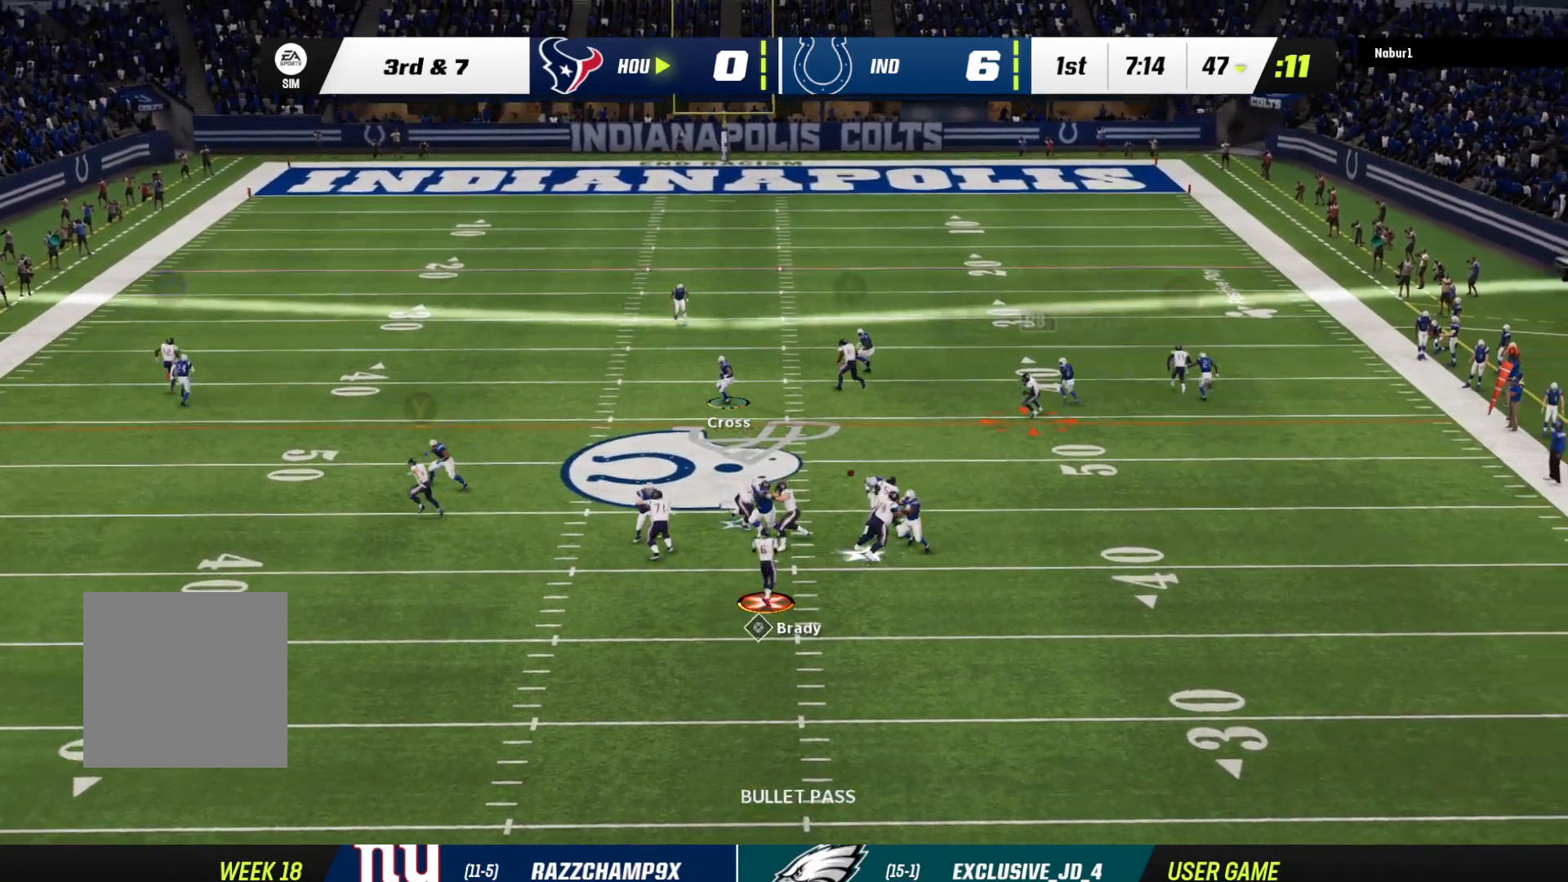
{"buttons": [], "left_stick": "center", "right_stick": "center", "events": [[133, "A", "down"], [133, "R1", "up"], [167, "left_stick", "center"], [233, "A", "up"], [267, "A", "down"], [333, "A", "up"]]}
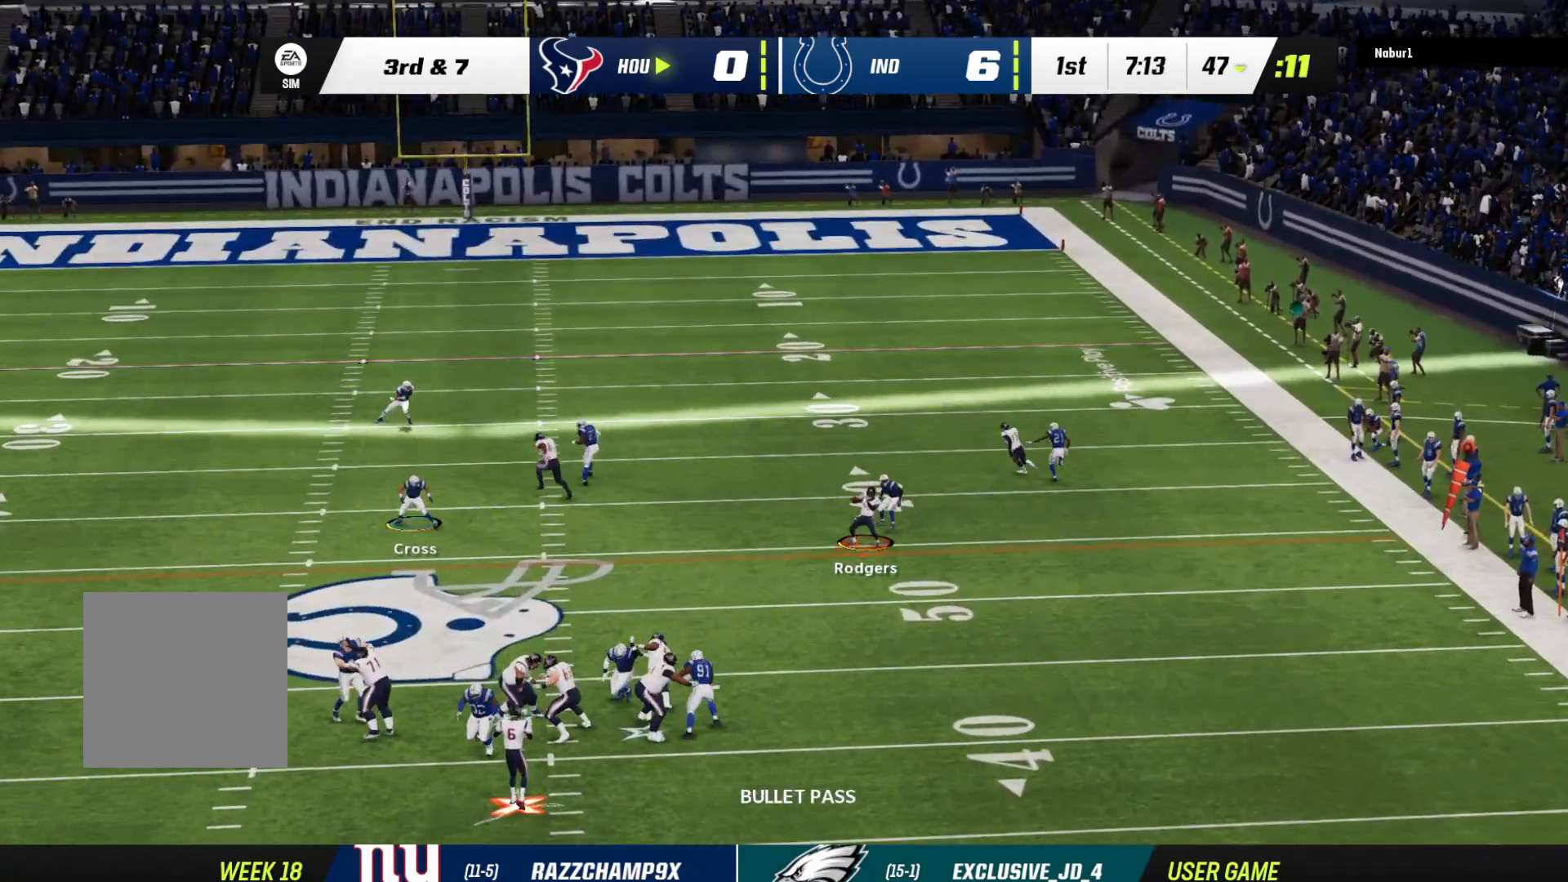
{"buttons": [], "left_stick": "center", "right_stick": "center", "events": []}
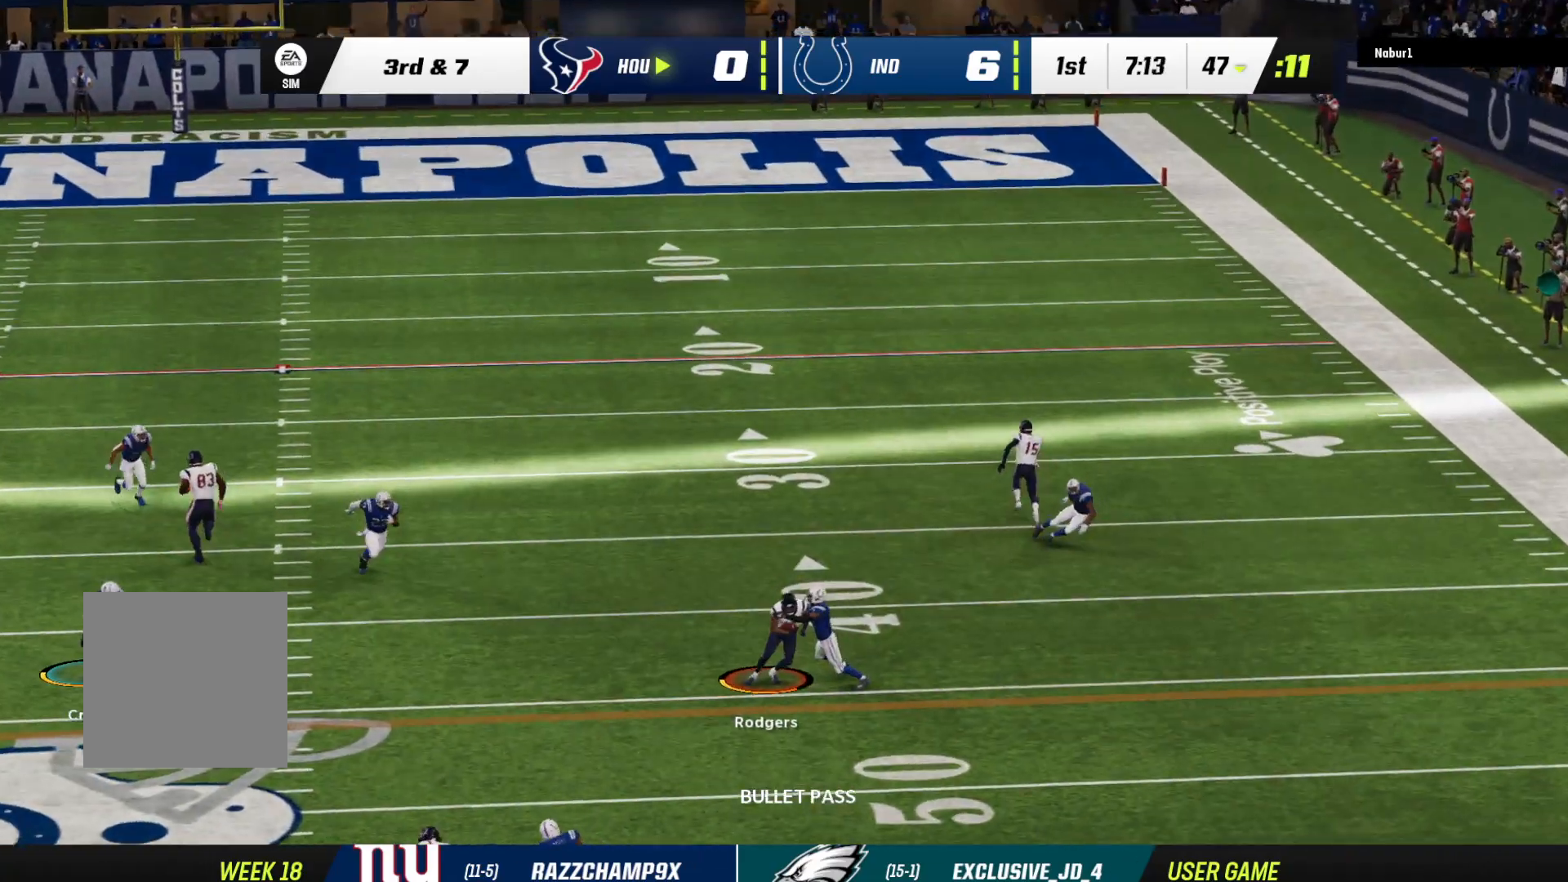
{"buttons": [], "left_stick": "center", "right_stick": "center", "events": []}
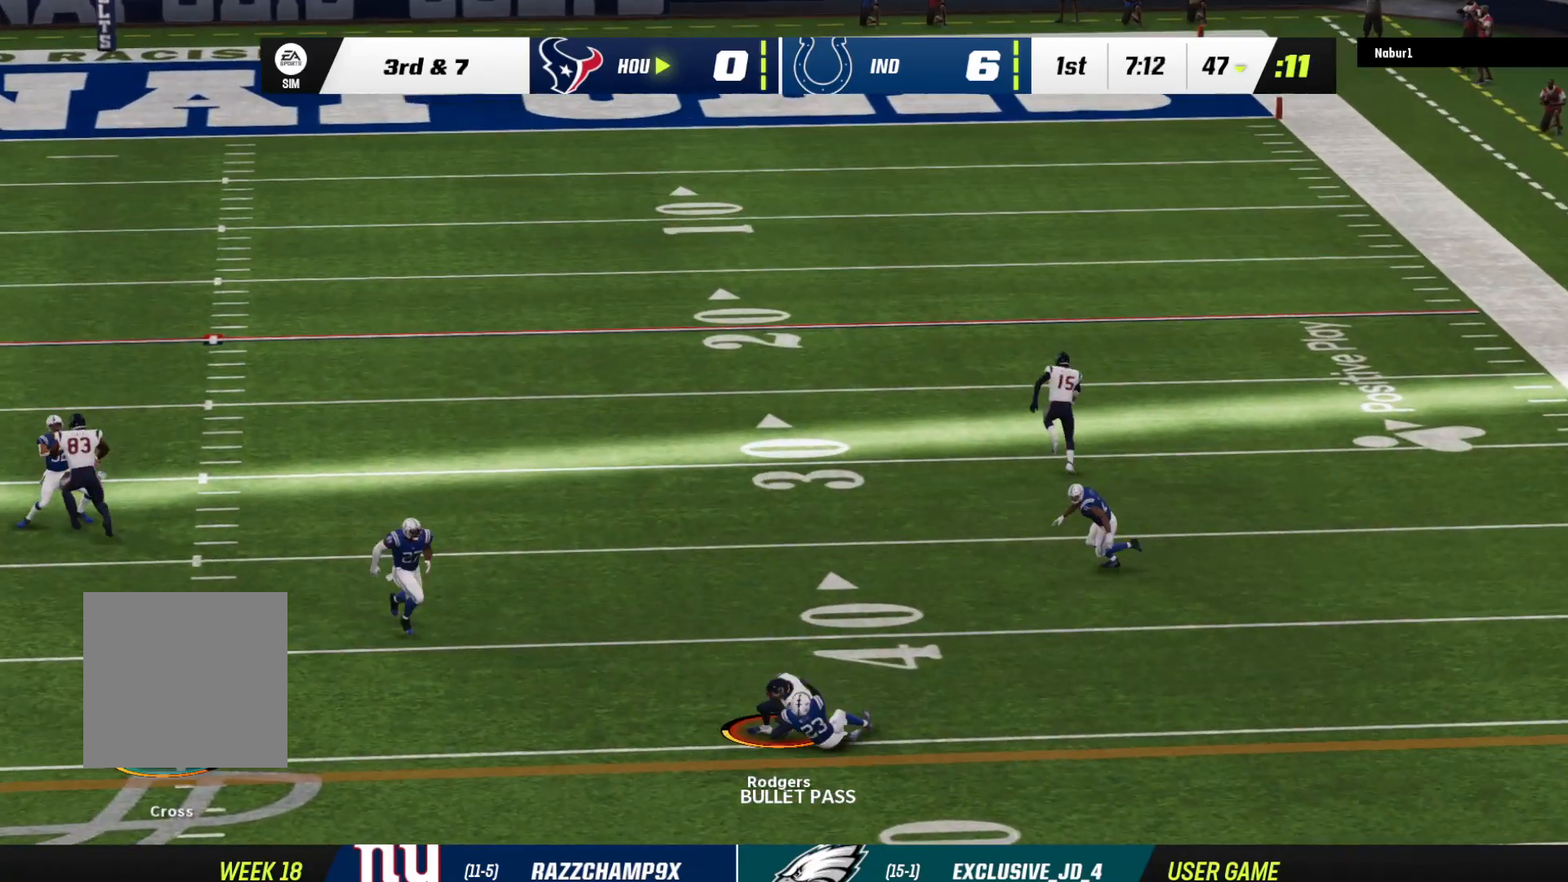
{"buttons": [], "left_stick": "center", "right_stick": "center", "events": [[133, "left_stick", "down"], [267, "left_stick", "center"], [333, "left_stick", "down"], [433, "left_stick", "center"]]}
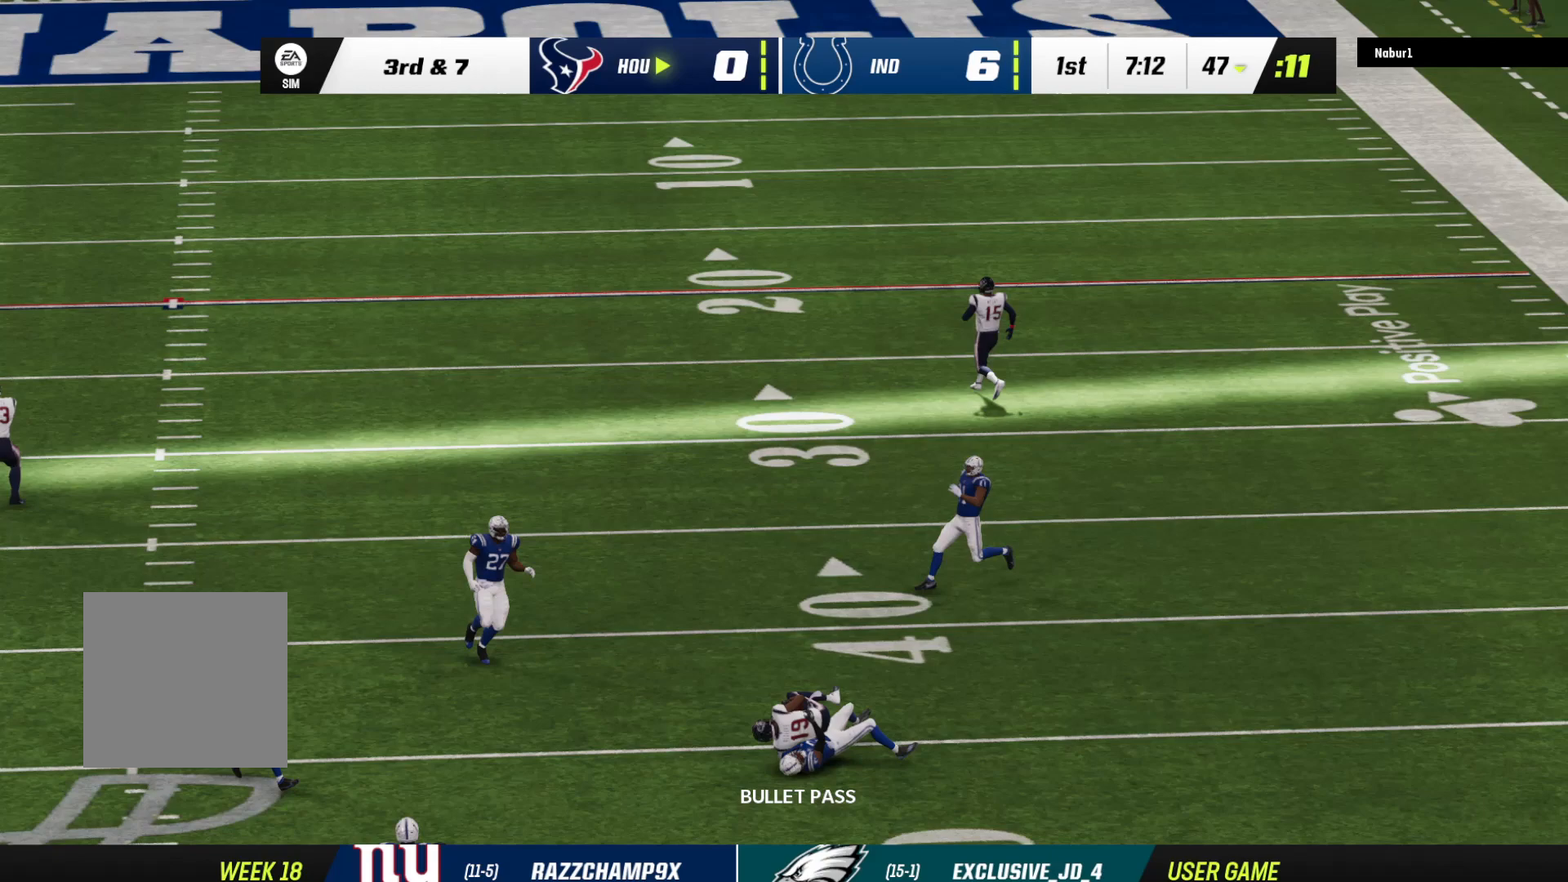
{"buttons": [], "left_stick": "center", "right_stick": "center", "events": []}
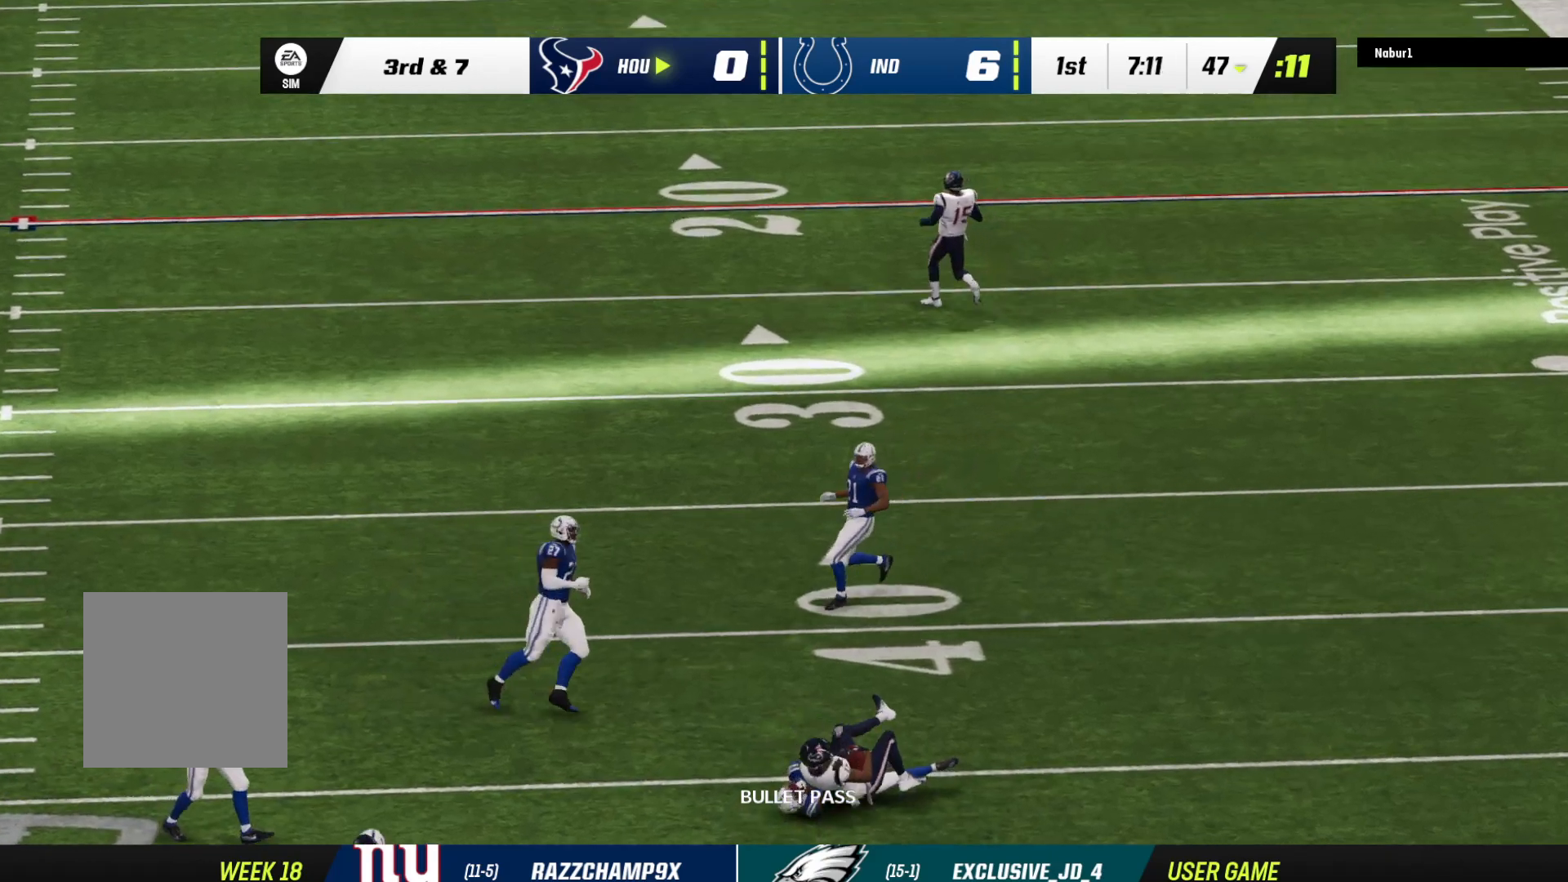
{"buttons": ["A"], "left_stick": "center", "right_stick": "center", "events": [[100, "A", "down"], [233, "A", "up"], [267, "A", "down"], [400, "A", "up"], [467, "A", "down"]]}
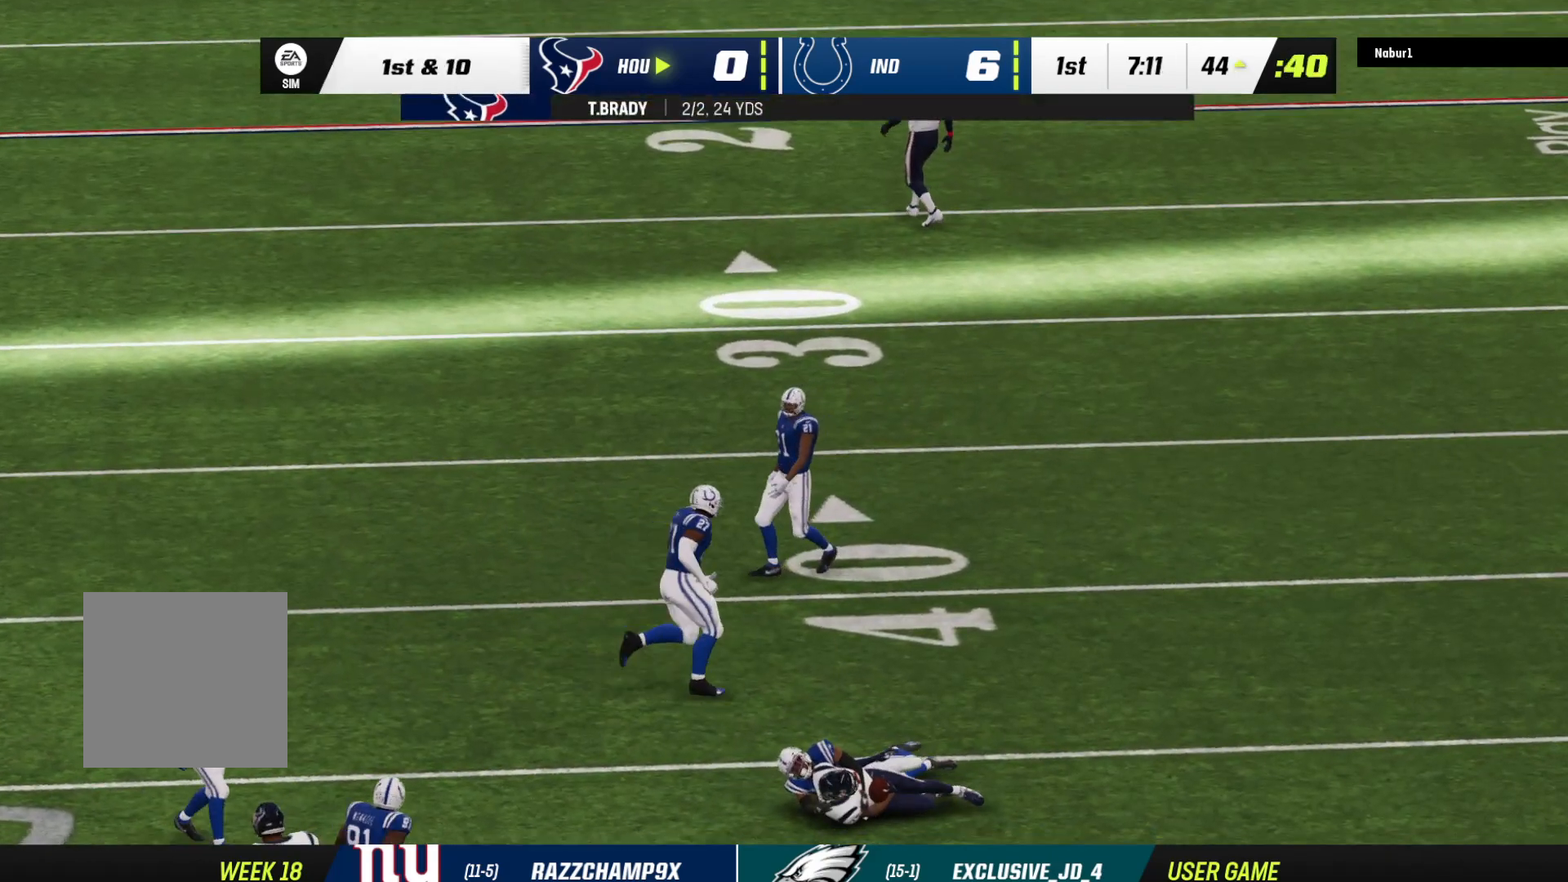
{"buttons": [], "left_stick": "center", "right_stick": "center", "events": [[33, "A", "up"], [67, "A", "down"], [167, "A", "up"], [267, "A", "down"], [333, "A", "up"], [400, "A", "down"], [467, "A", "up"]]}
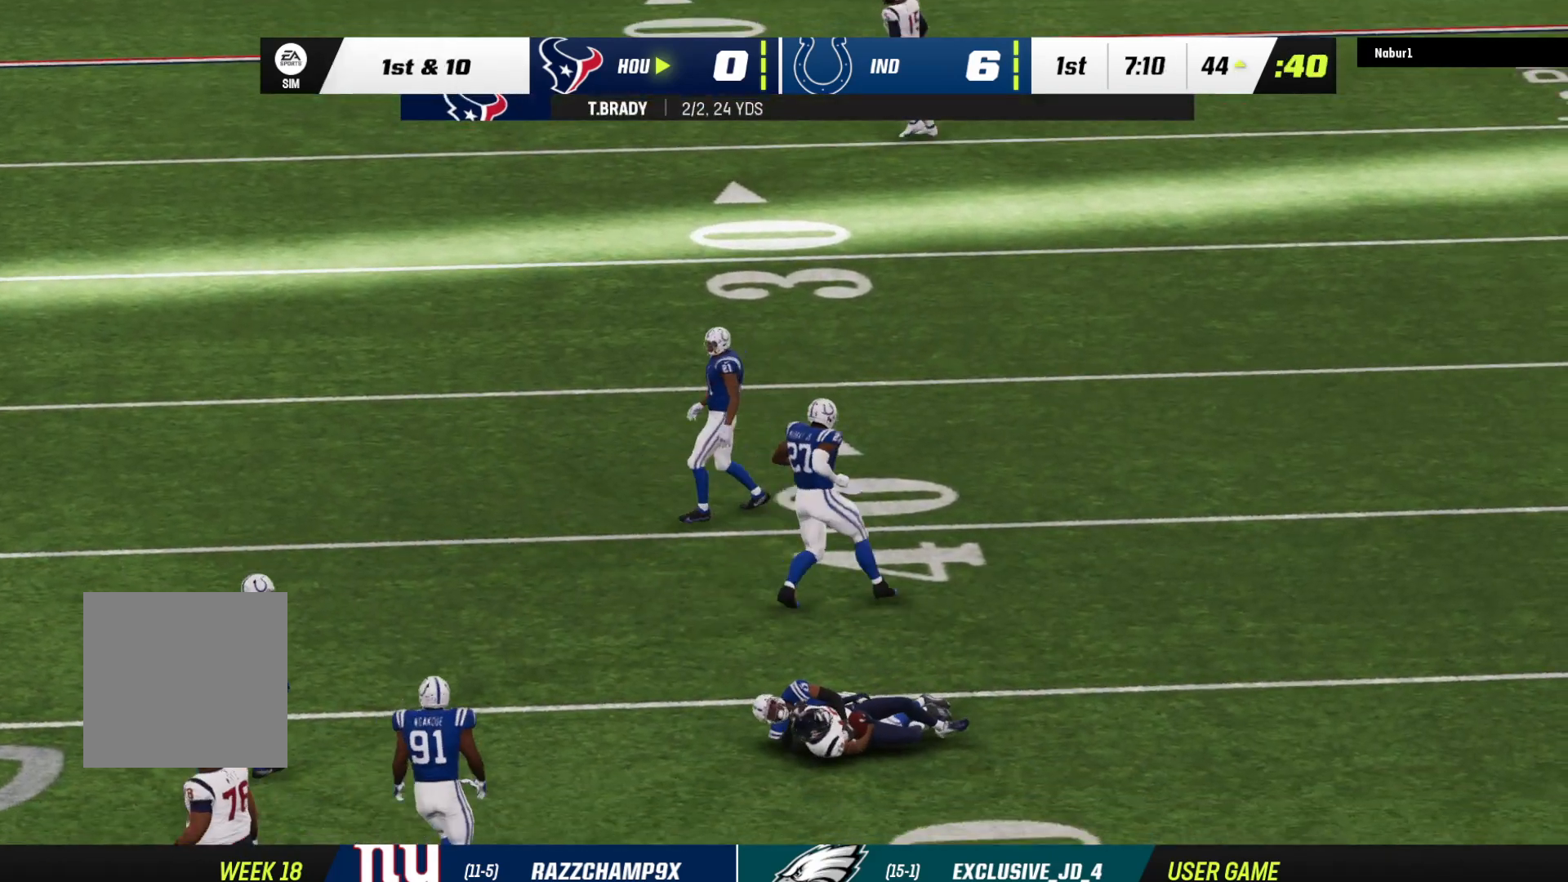
{"buttons": [], "left_stick": "center", "right_stick": "center", "events": [[33, "A", "down"], [100, "A", "up"], [167, "A", "down"], [400, "A", "up"]]}
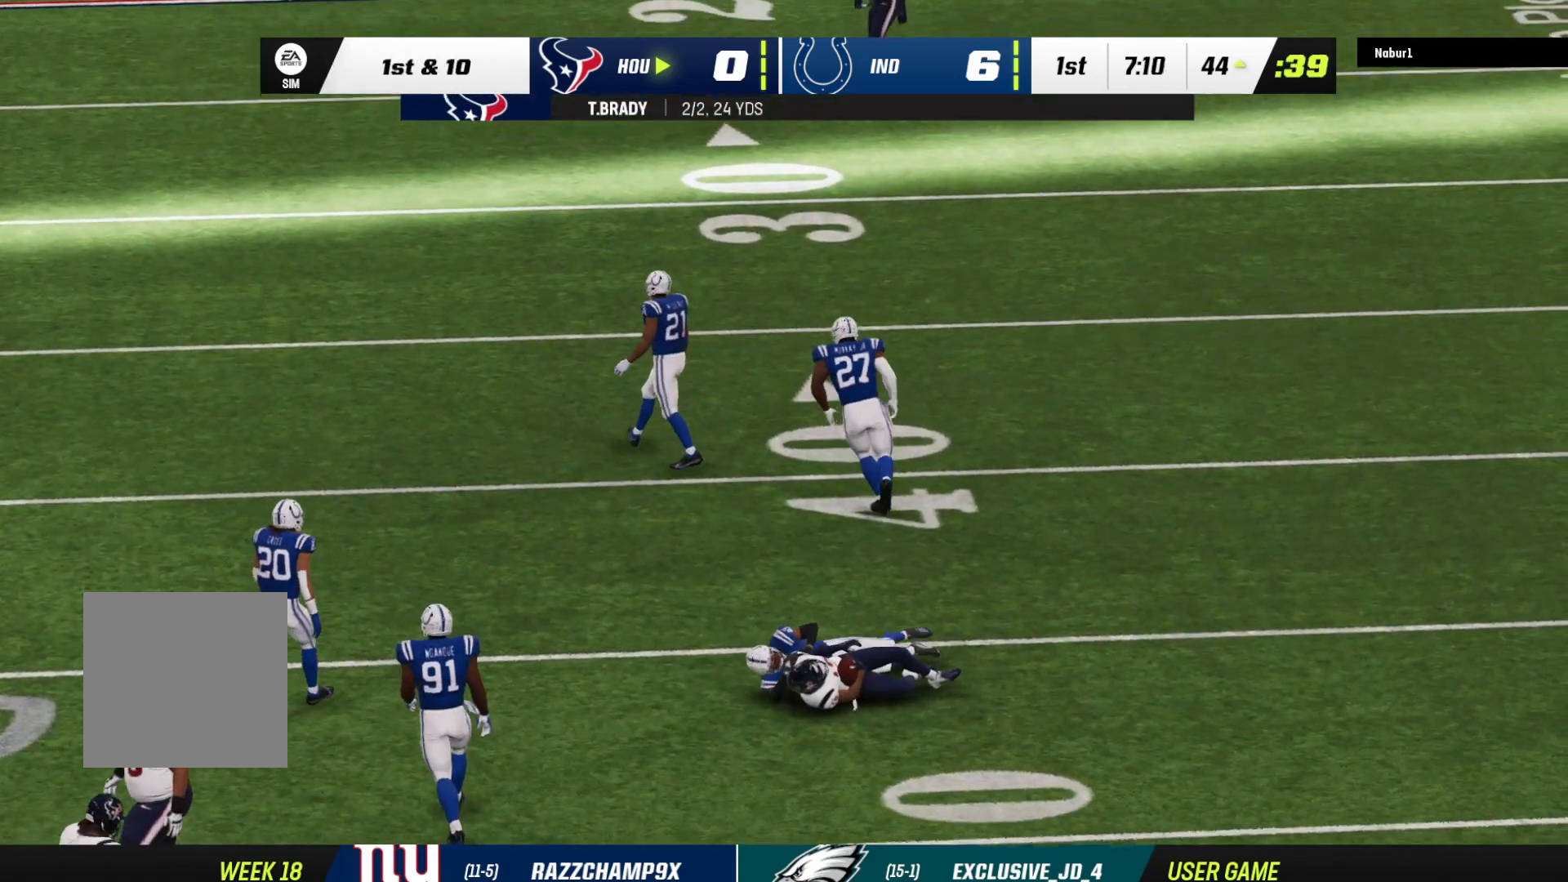
{"buttons": [], "left_stick": "center", "right_stick": "center", "events": []}
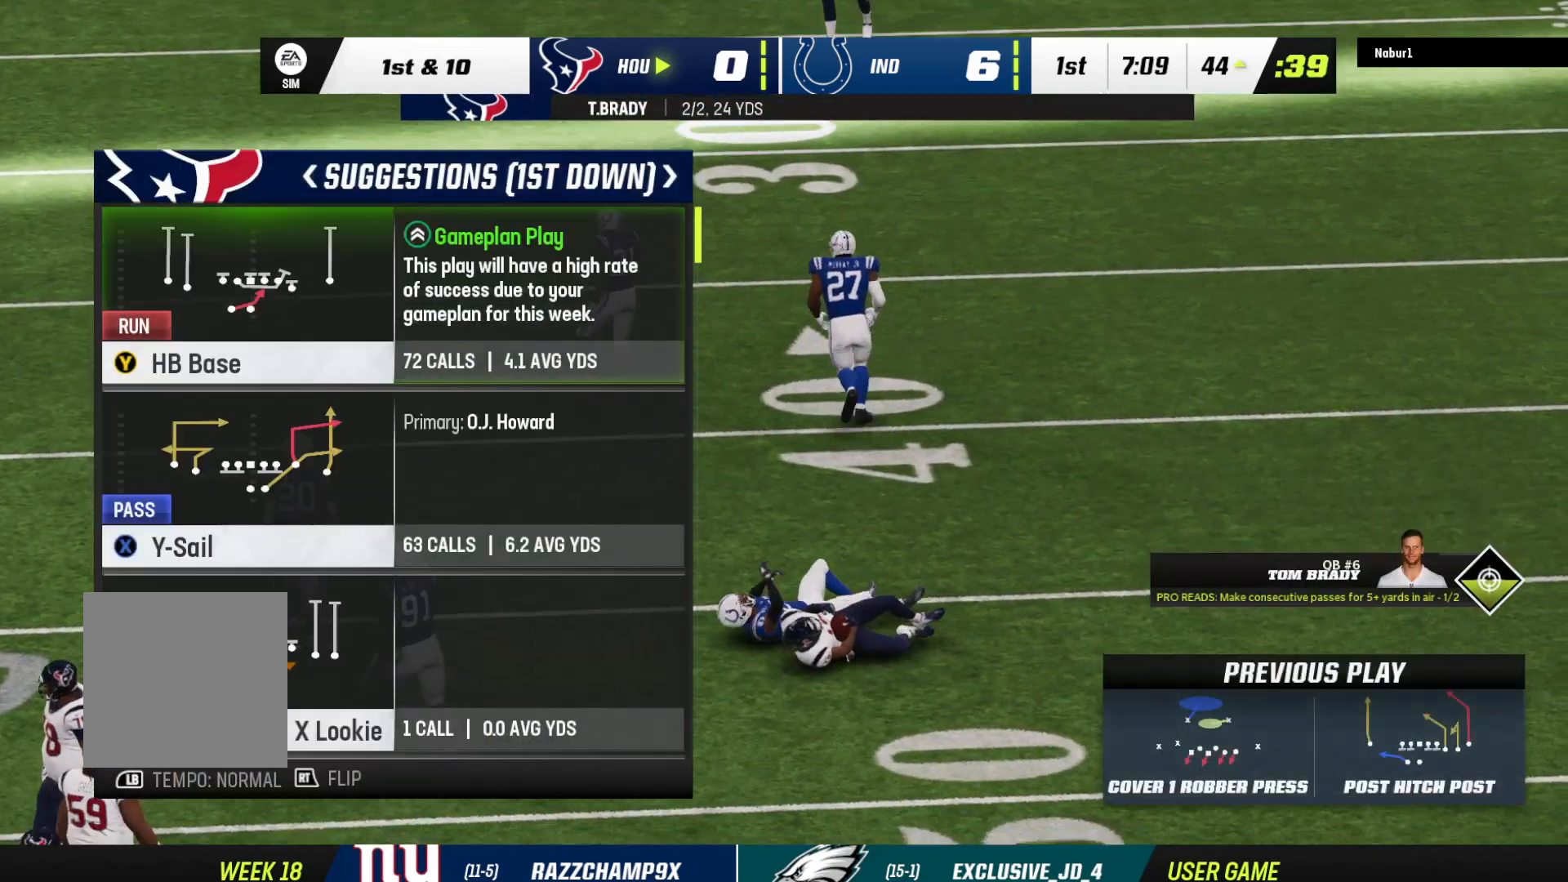
{"buttons": [], "left_stick": "center", "right_stick": "center", "events": []}
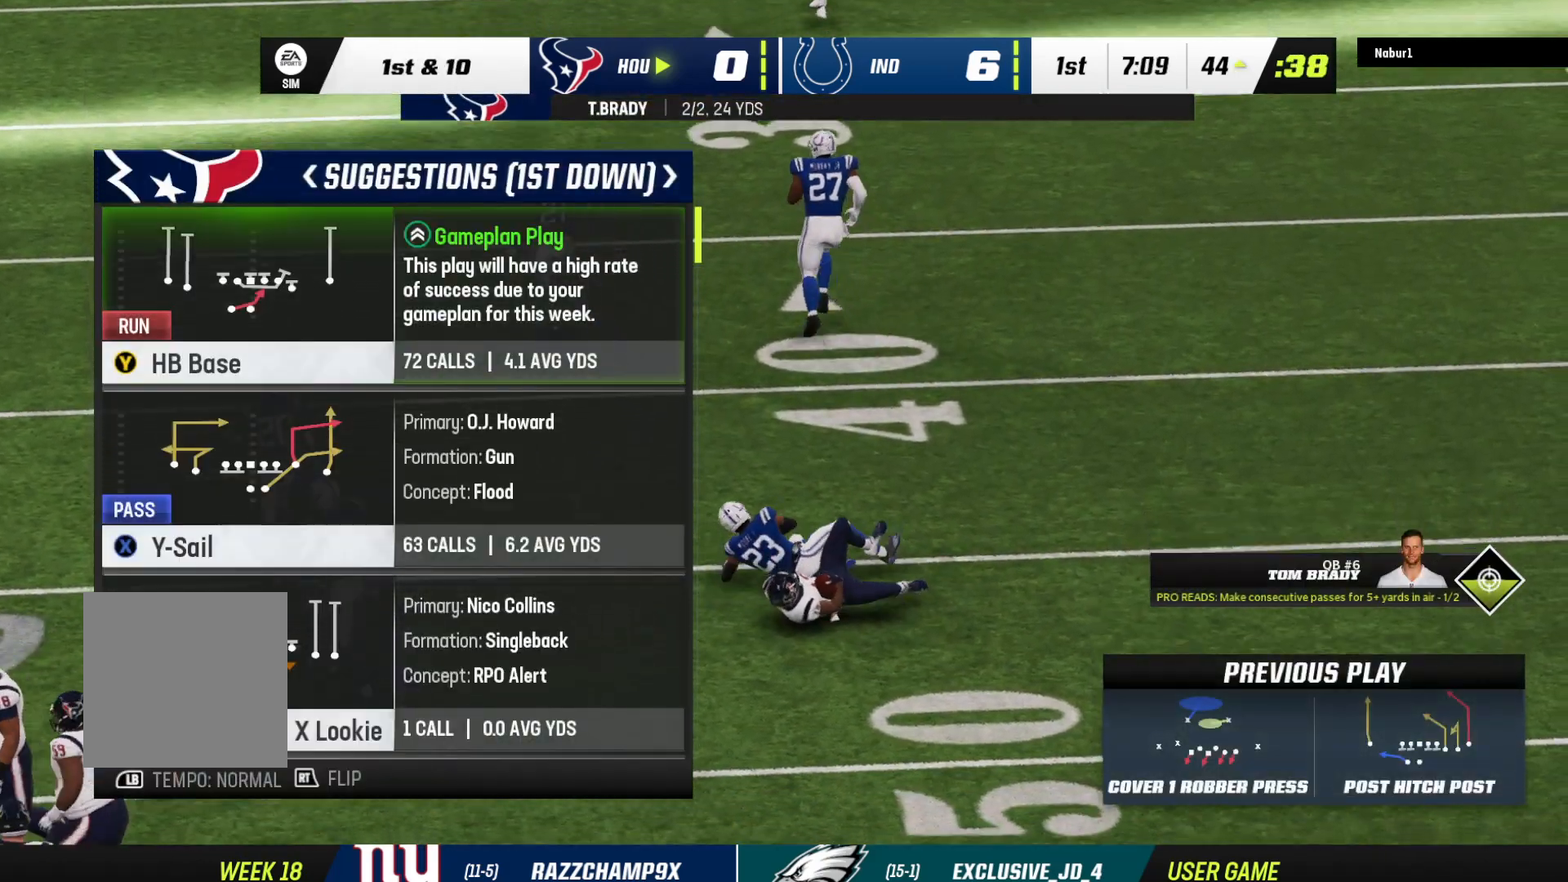
{"buttons": [], "left_stick": "center", "right_stick": "center", "events": [[133, "DPAD_DOWN", "down"], [300, "DPAD_DOWN", "up"]]}
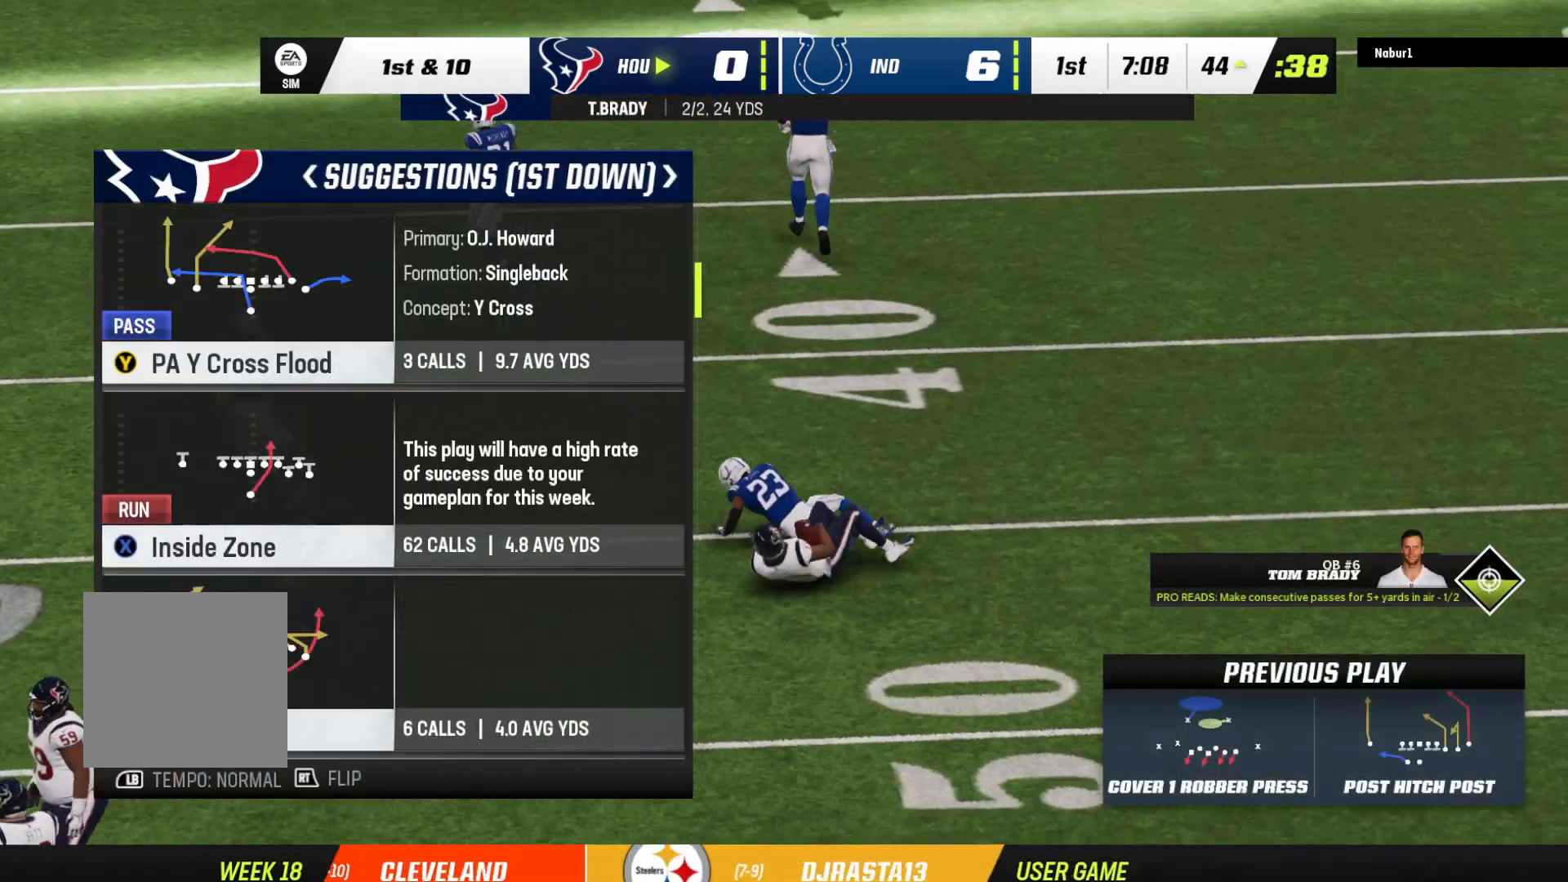
{"buttons": [], "left_stick": "center", "right_stick": "center", "events": []}
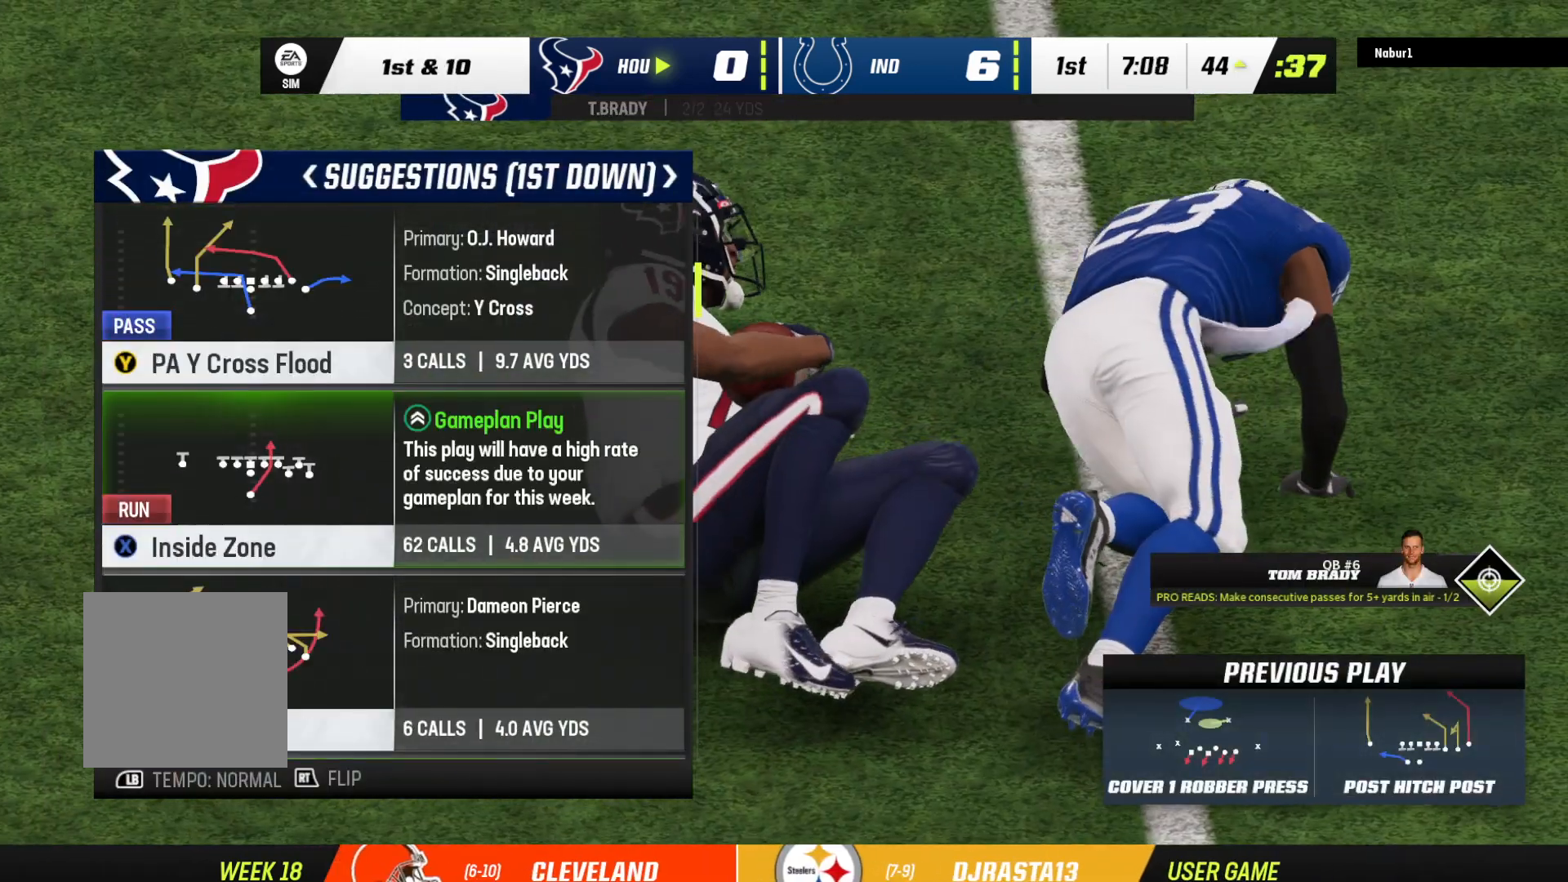
{"buttons": [], "left_stick": "center", "right_stick": "center", "events": [[100, "DPAD_DOWN", "down"], [300, "DPAD_DOWN", "up"]]}
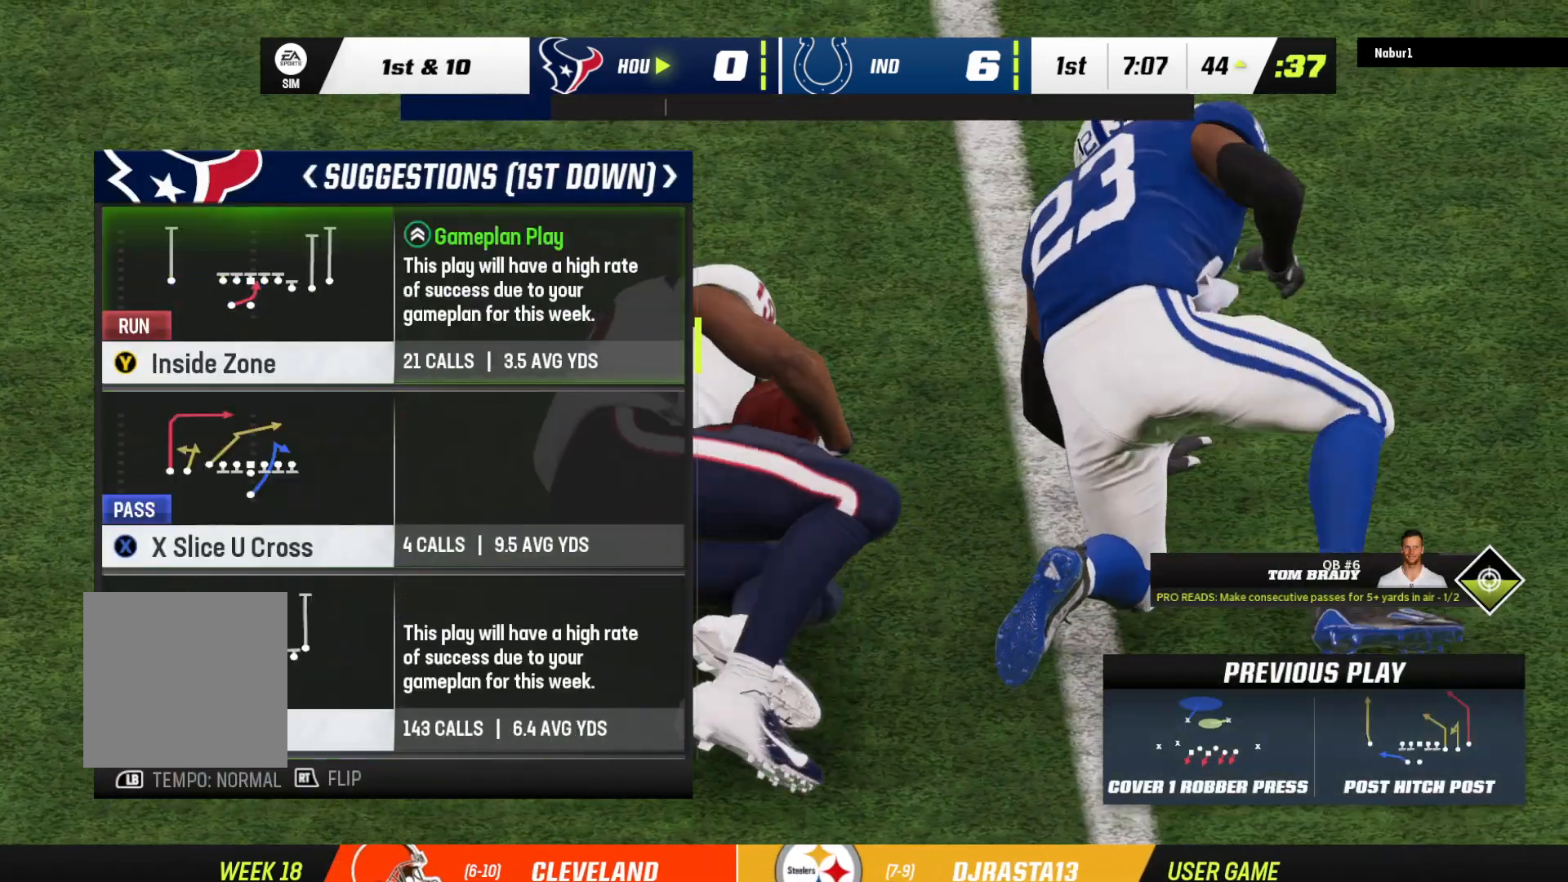
{"buttons": [], "left_stick": "center", "right_stick": "center", "events": []}
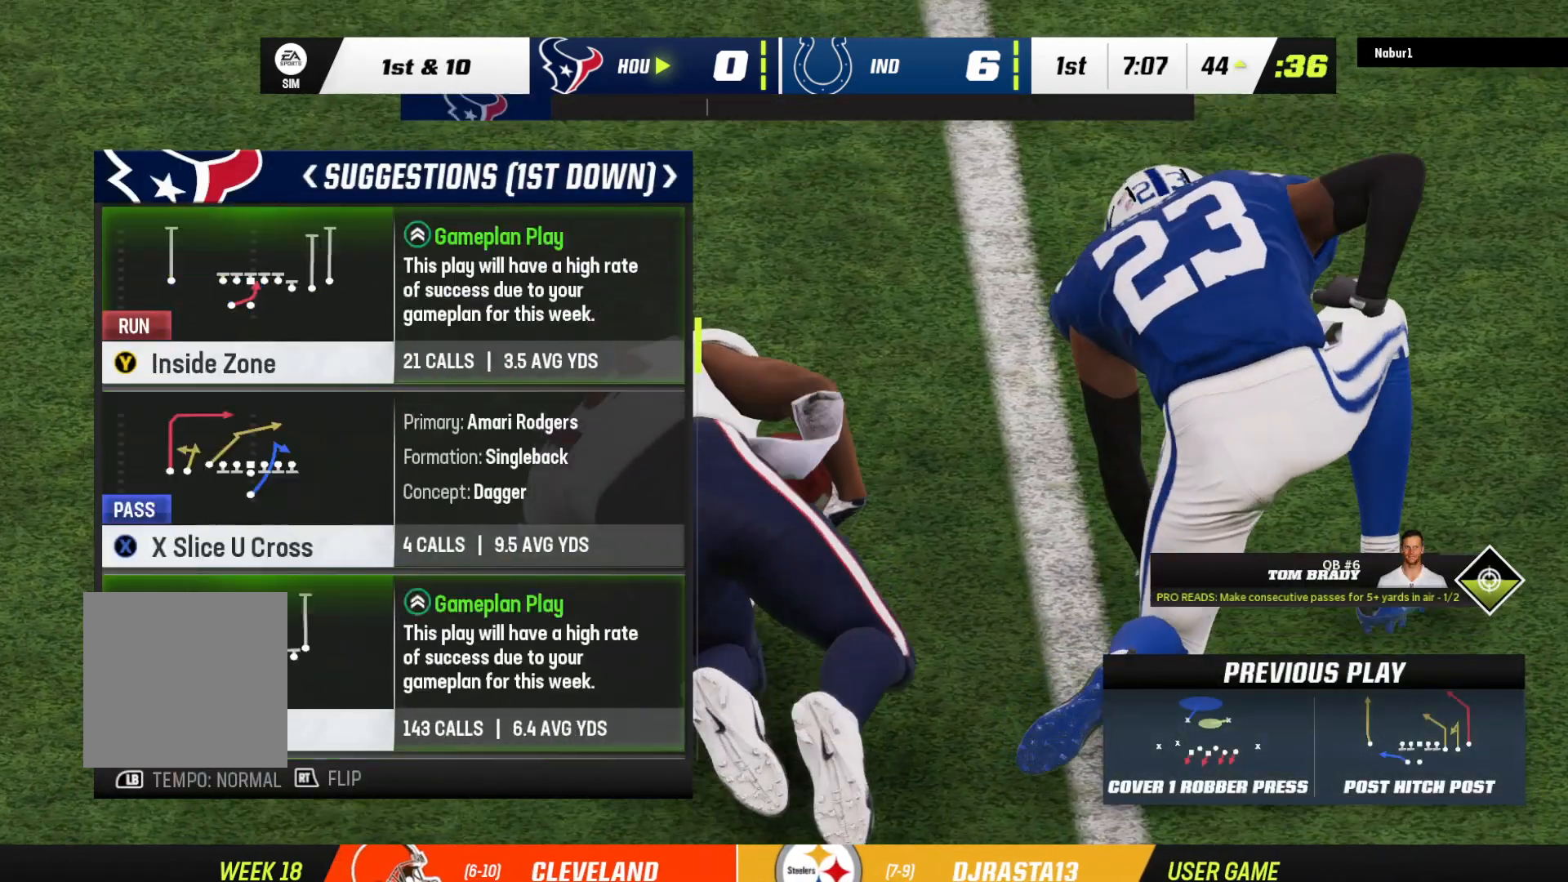
{"buttons": [], "left_stick": "center", "right_stick": "center", "events": []}
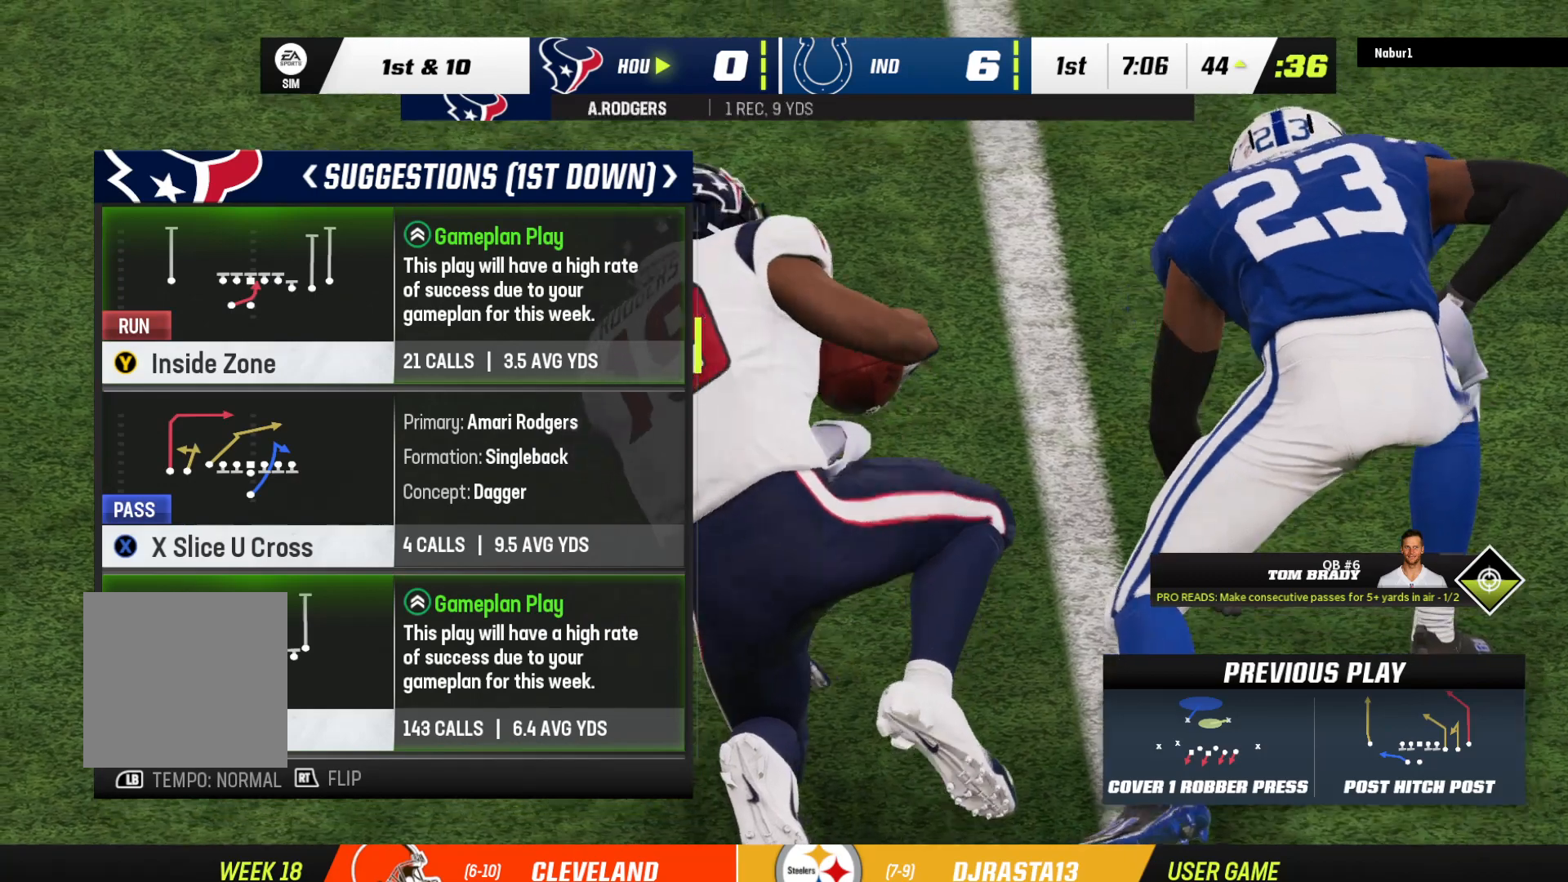
{"buttons": [], "left_stick": "center", "right_stick": "center", "events": [[67, "DPAD_DOWN", "down"], [200, "DPAD_DOWN", "up"]]}
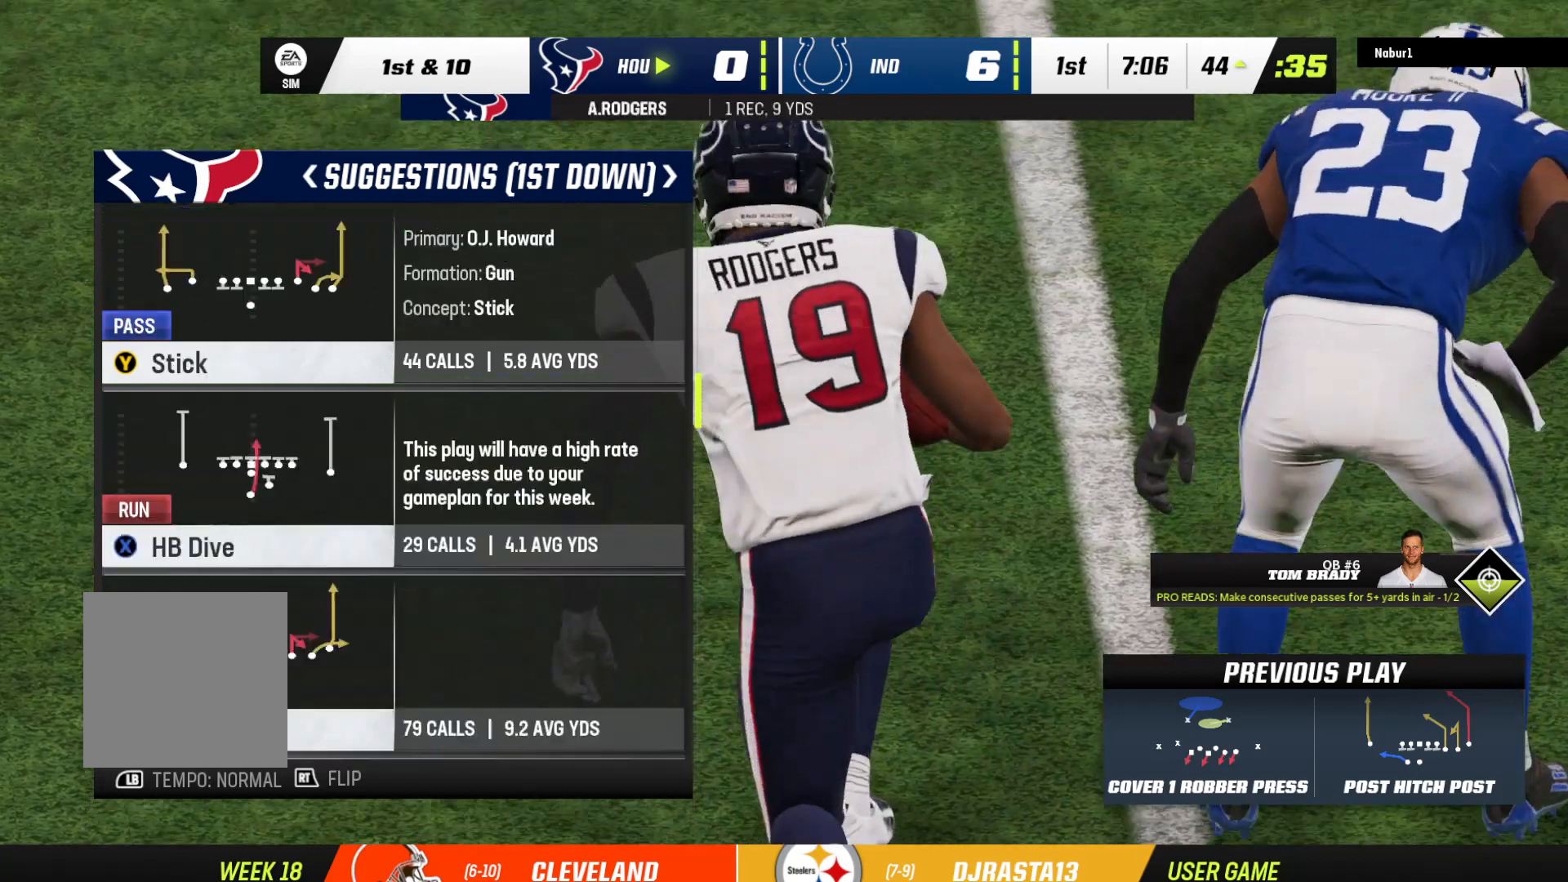
{"buttons": [], "left_stick": "center", "right_stick": "center", "events": []}